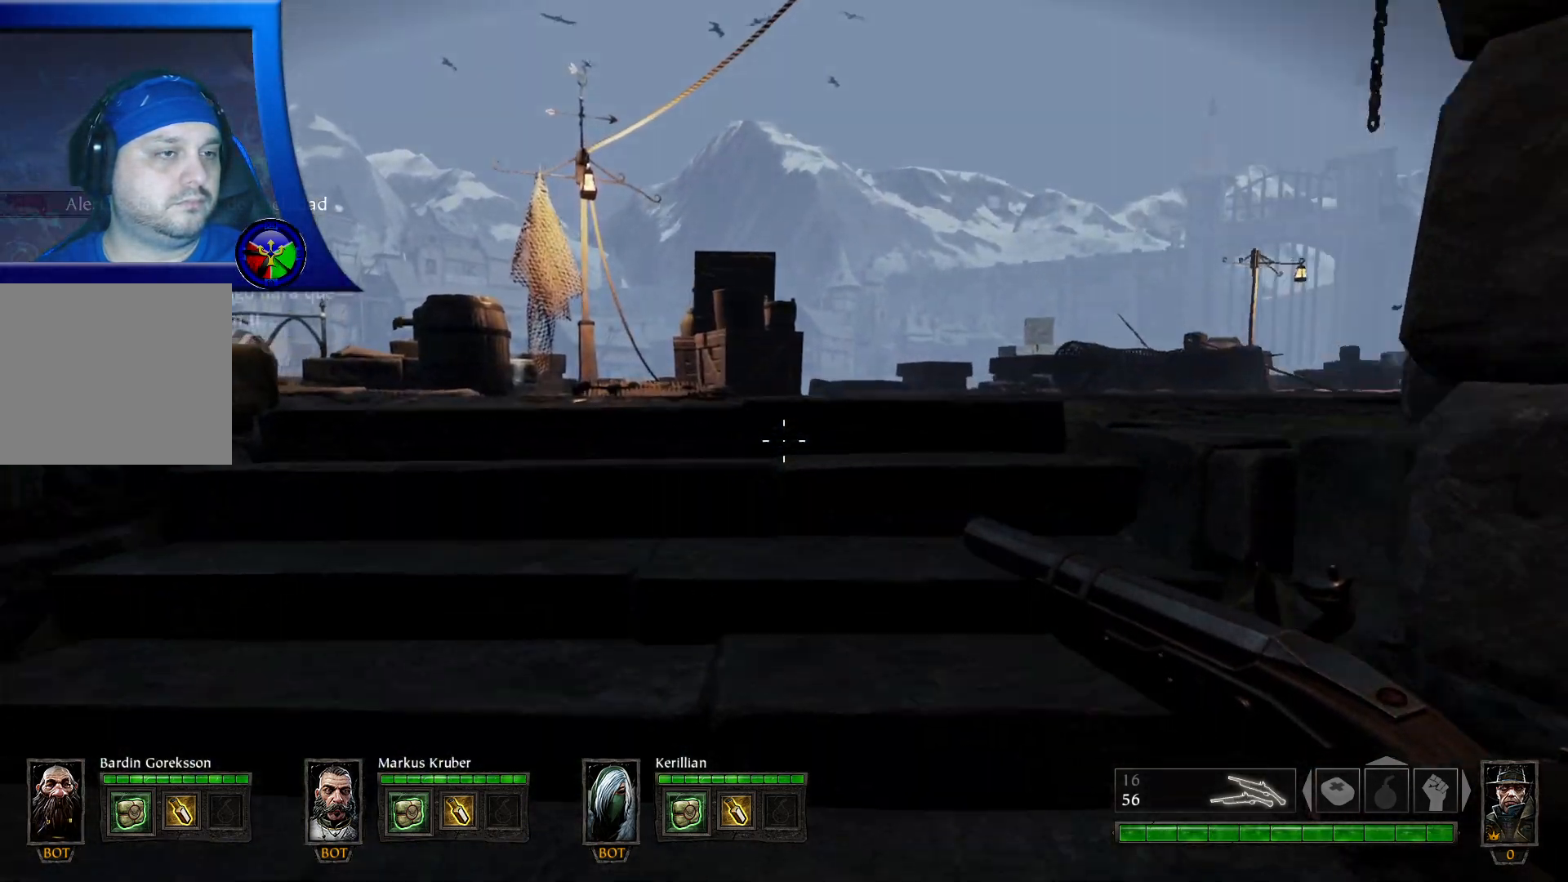
Gameplay with a controller (Xbox layout); each line is a JSON object with the inputs held at the frame after it (dt_ms = milliseconds from this image to that frame). "events" lists button and stick changes between this image and that frame as [ms after this image, input, new state], when the widget could be followed in between.
{"dt_ms": 500, "buttons": [], "left_stick": "up", "right_stick": "center", "events": []}
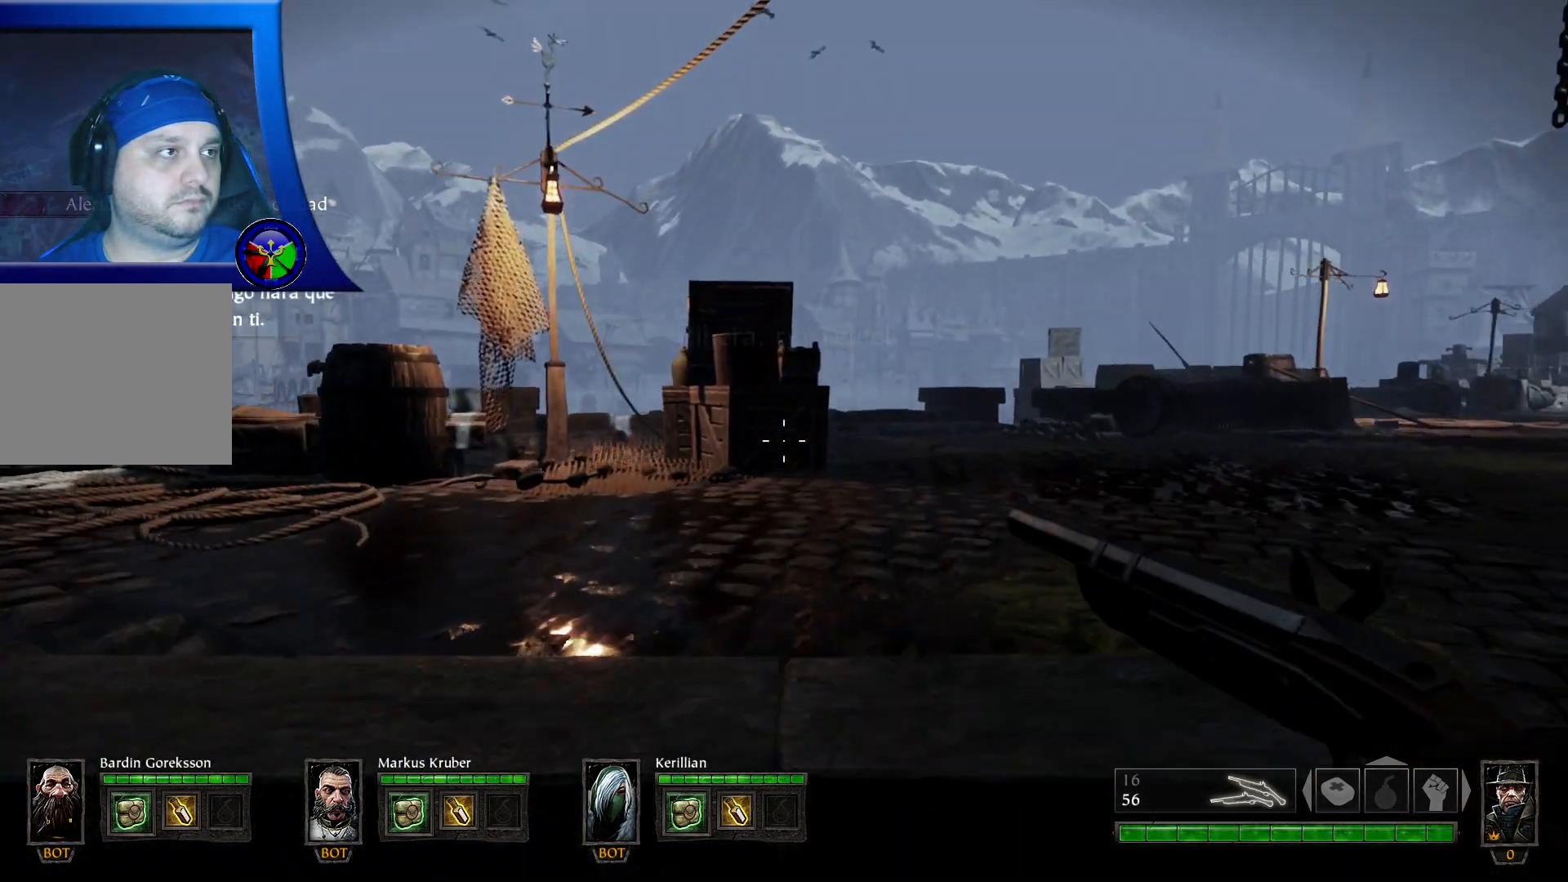
{"dt_ms": 500, "buttons": [], "left_stick": "up-left", "right_stick": "center", "events": [[50, "right_stick", "right"], [83, "left_stick", "up-left"], [400, "right_stick", "center"]]}
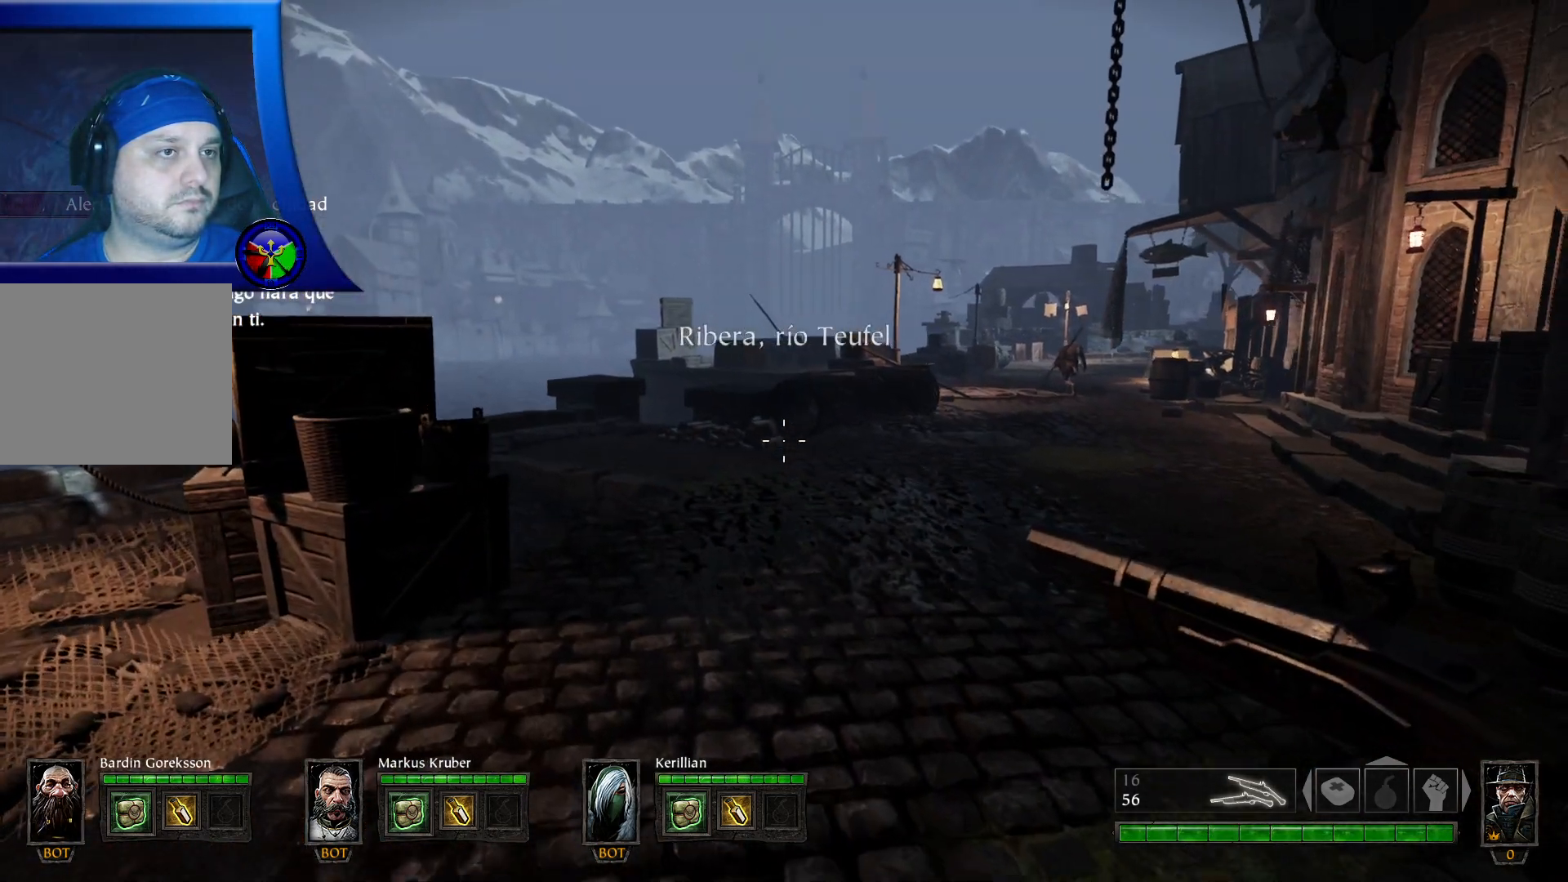
{"dt_ms": 500, "buttons": [], "left_stick": "up", "right_stick": "center", "events": [[117, "right_stick", "right"], [217, "left_stick", "up"], [233, "right_stick", "up-right"], [383, "right_stick", "center"]]}
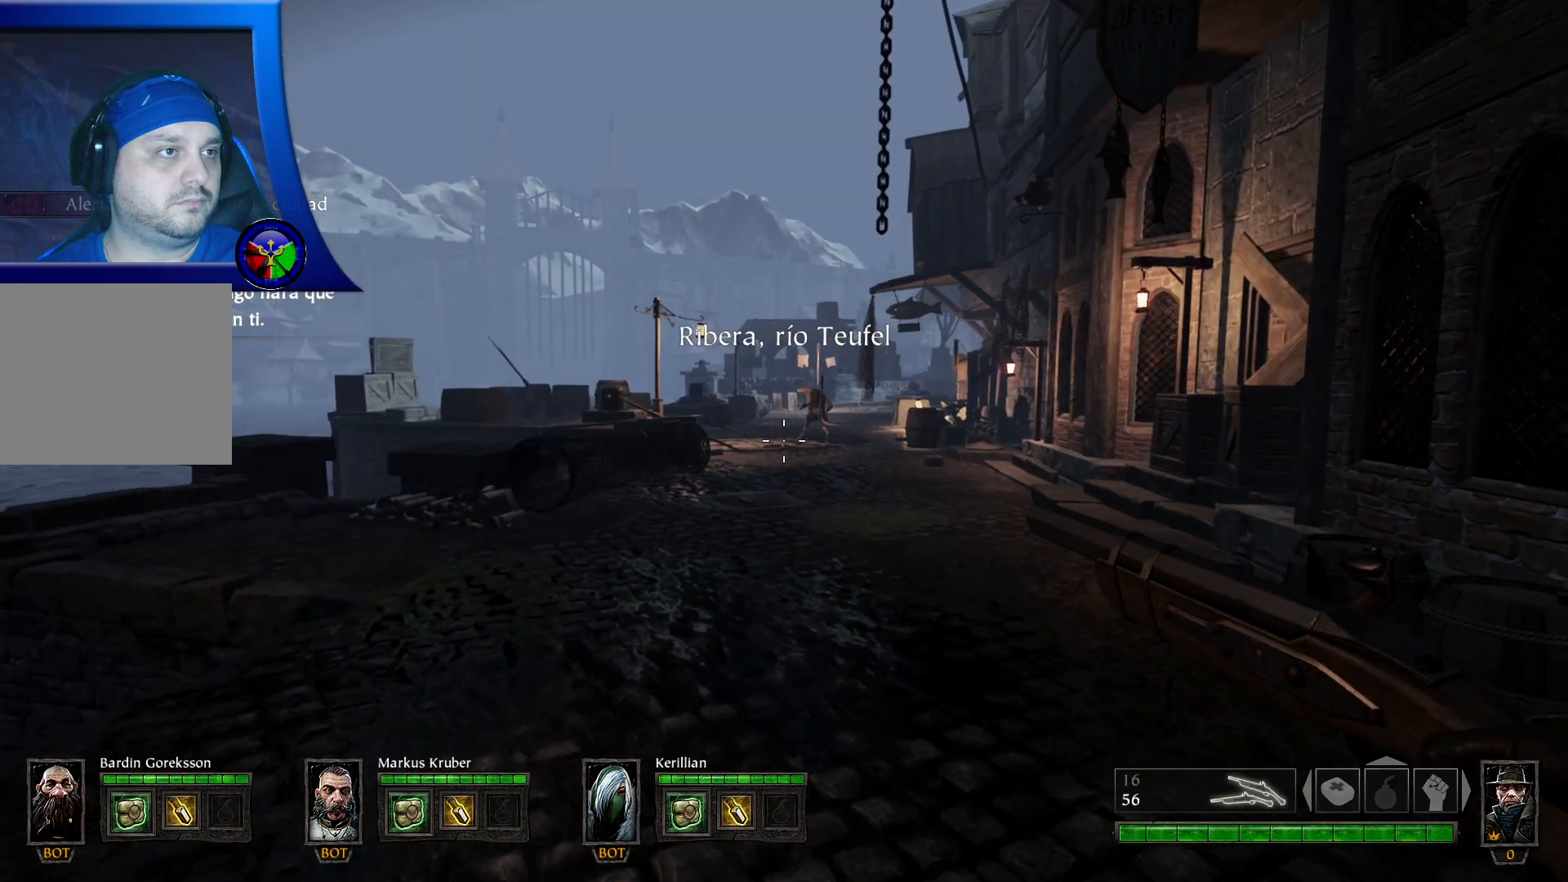
{"dt_ms": 500, "buttons": [], "left_stick": "up", "right_stick": "center", "events": []}
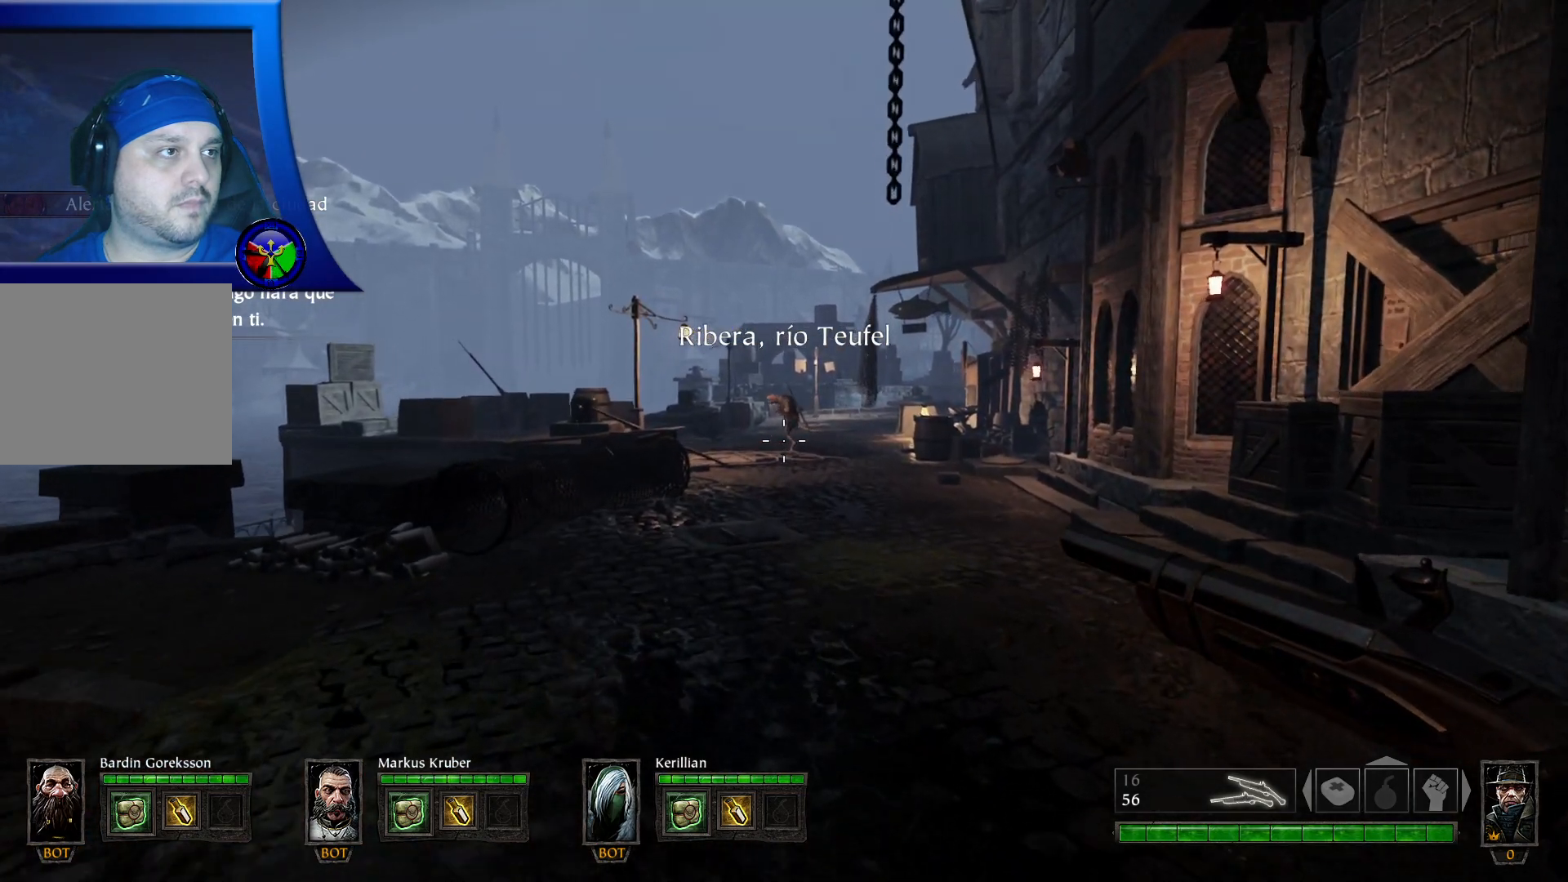
{"dt_ms": 500, "buttons": [], "left_stick": "up", "right_stick": "center"}
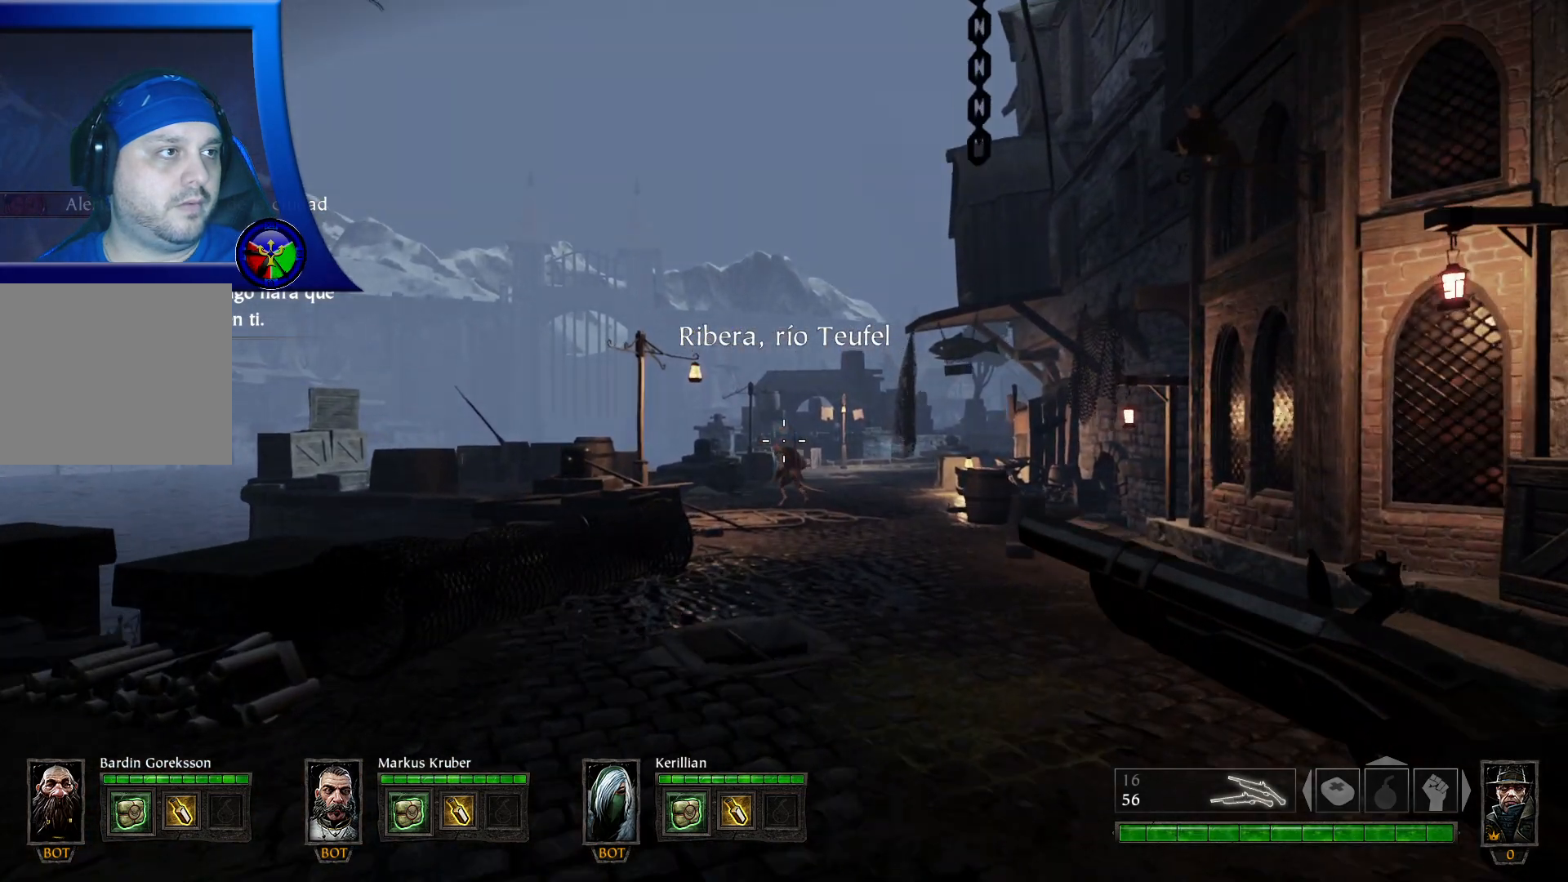
{"dt_ms": 1000, "buttons": [], "left_stick": "up", "right_stick": "center"}
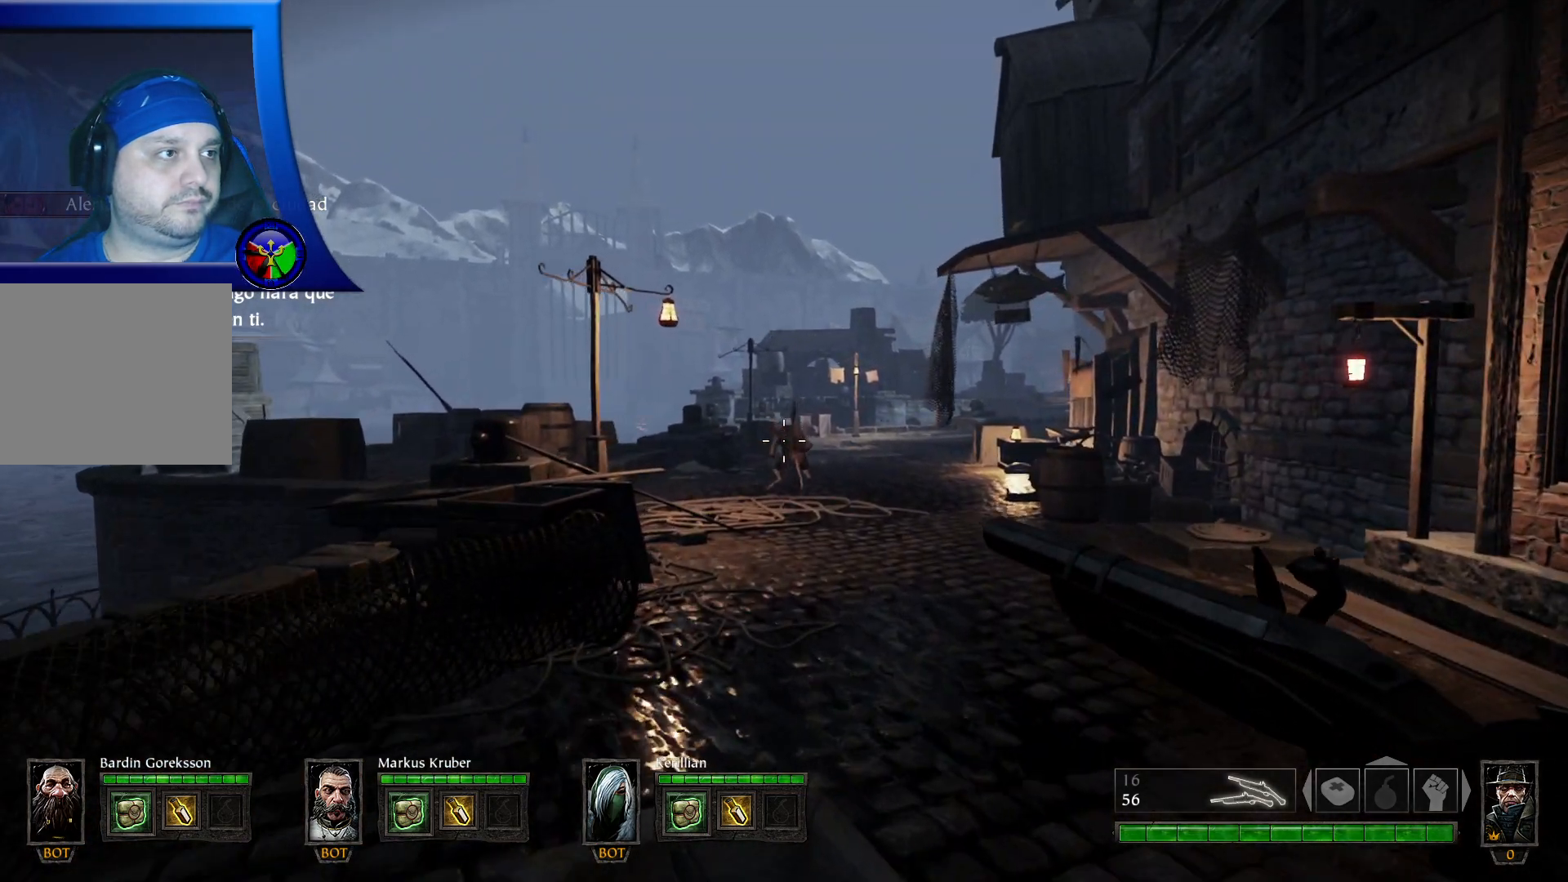
{"dt_ms": 500, "buttons": [], "left_stick": "up", "right_stick": "center", "events": [[67, "Y", "down"], [500, "Y", "up"]]}
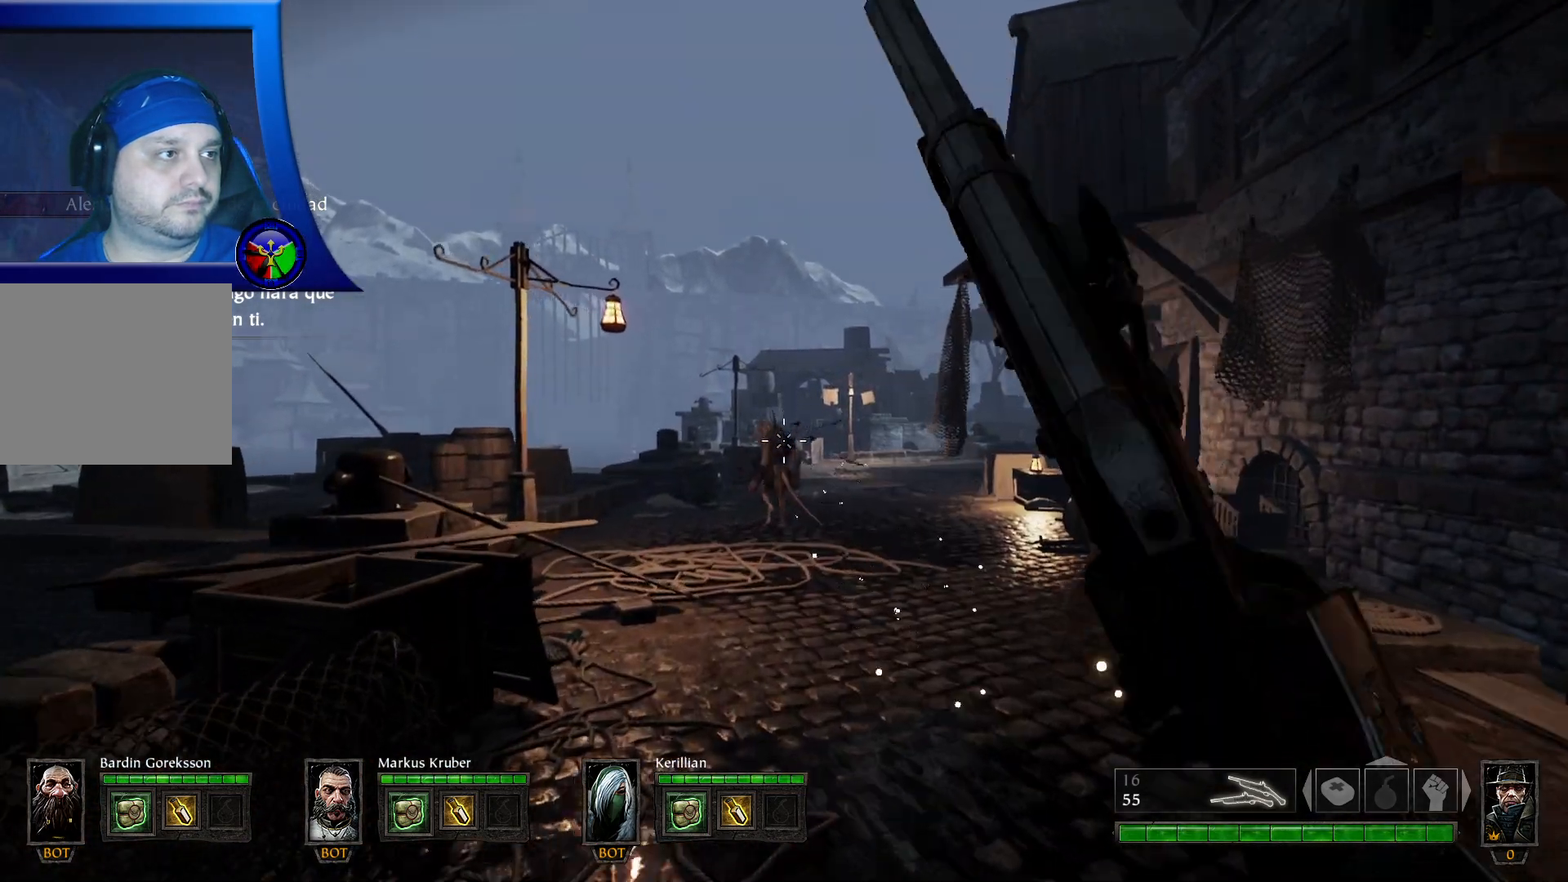
{"dt_ms": 500, "buttons": [], "left_stick": "up", "right_stick": "center", "events": [[233, "Y", "down"], [467, "Y", "up"]]}
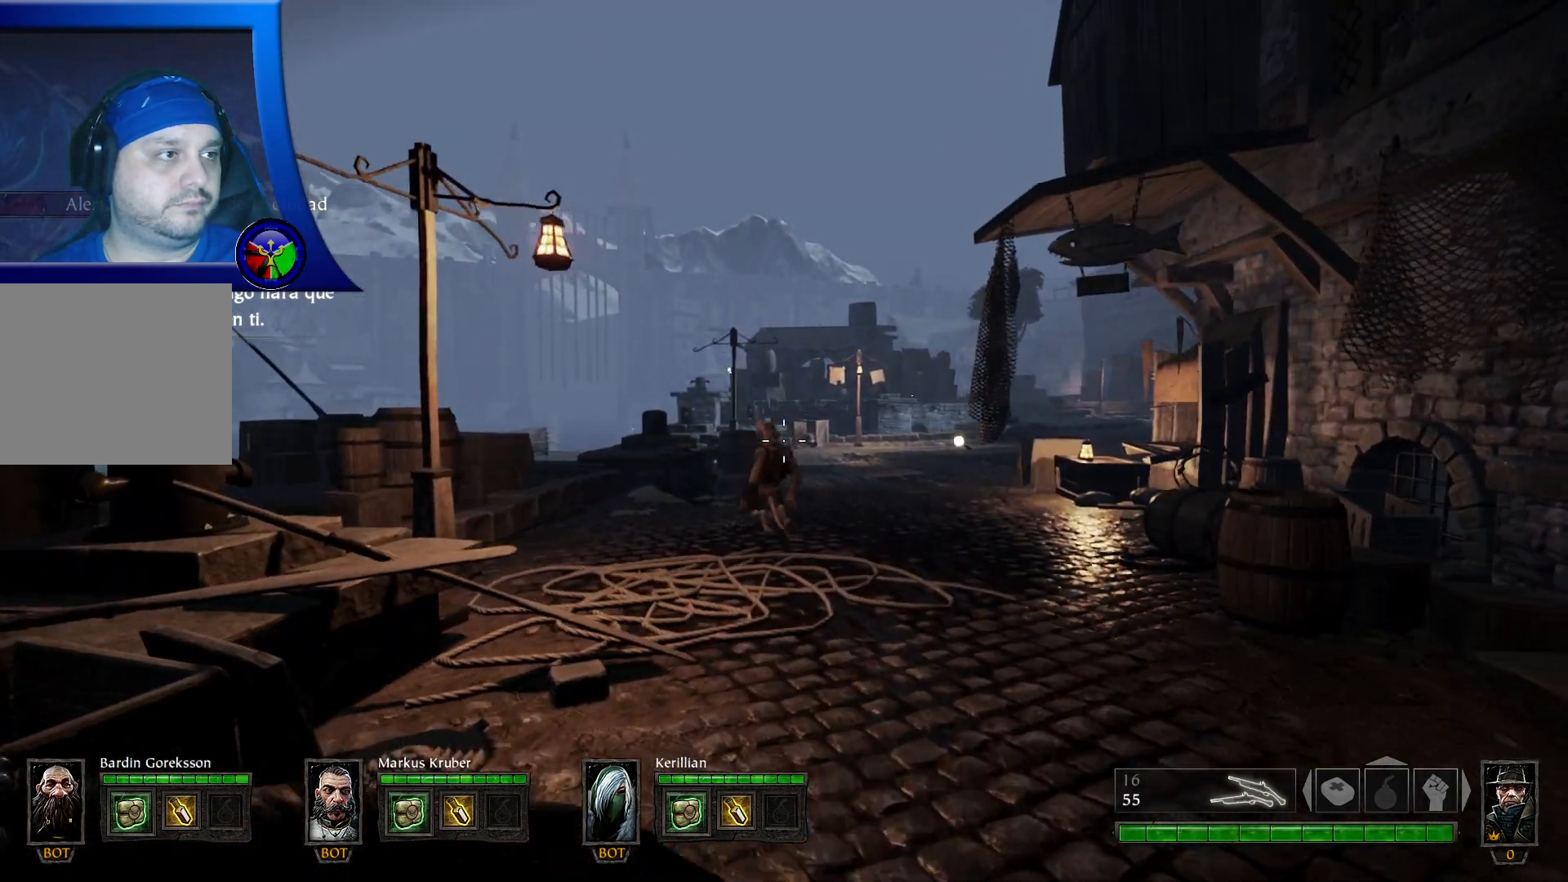
{"dt_ms": 500, "buttons": [], "left_stick": "right", "right_stick": "left"}
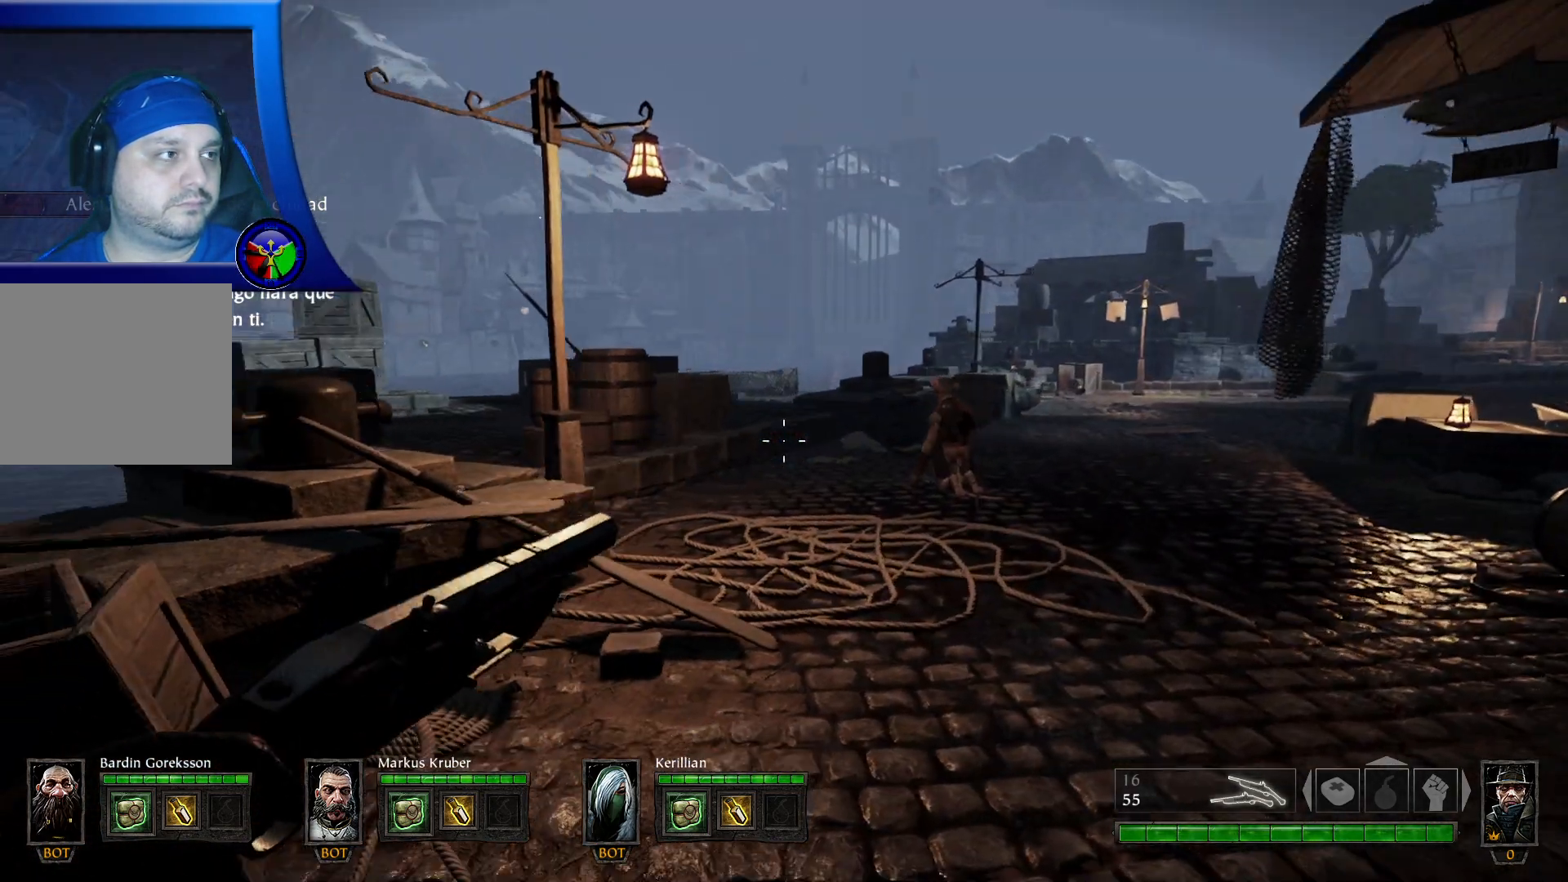
{"dt_ms": 500, "buttons": [], "left_stick": "left", "right_stick": "left", "events": [[33, "Y", "down"], [267, "left_stick", "up"], [300, "Y", "up"], [333, "left_stick", "up-left"], [417, "Y", "down"], [433, "left_stick", "left"], [500, "Y", "up"]]}
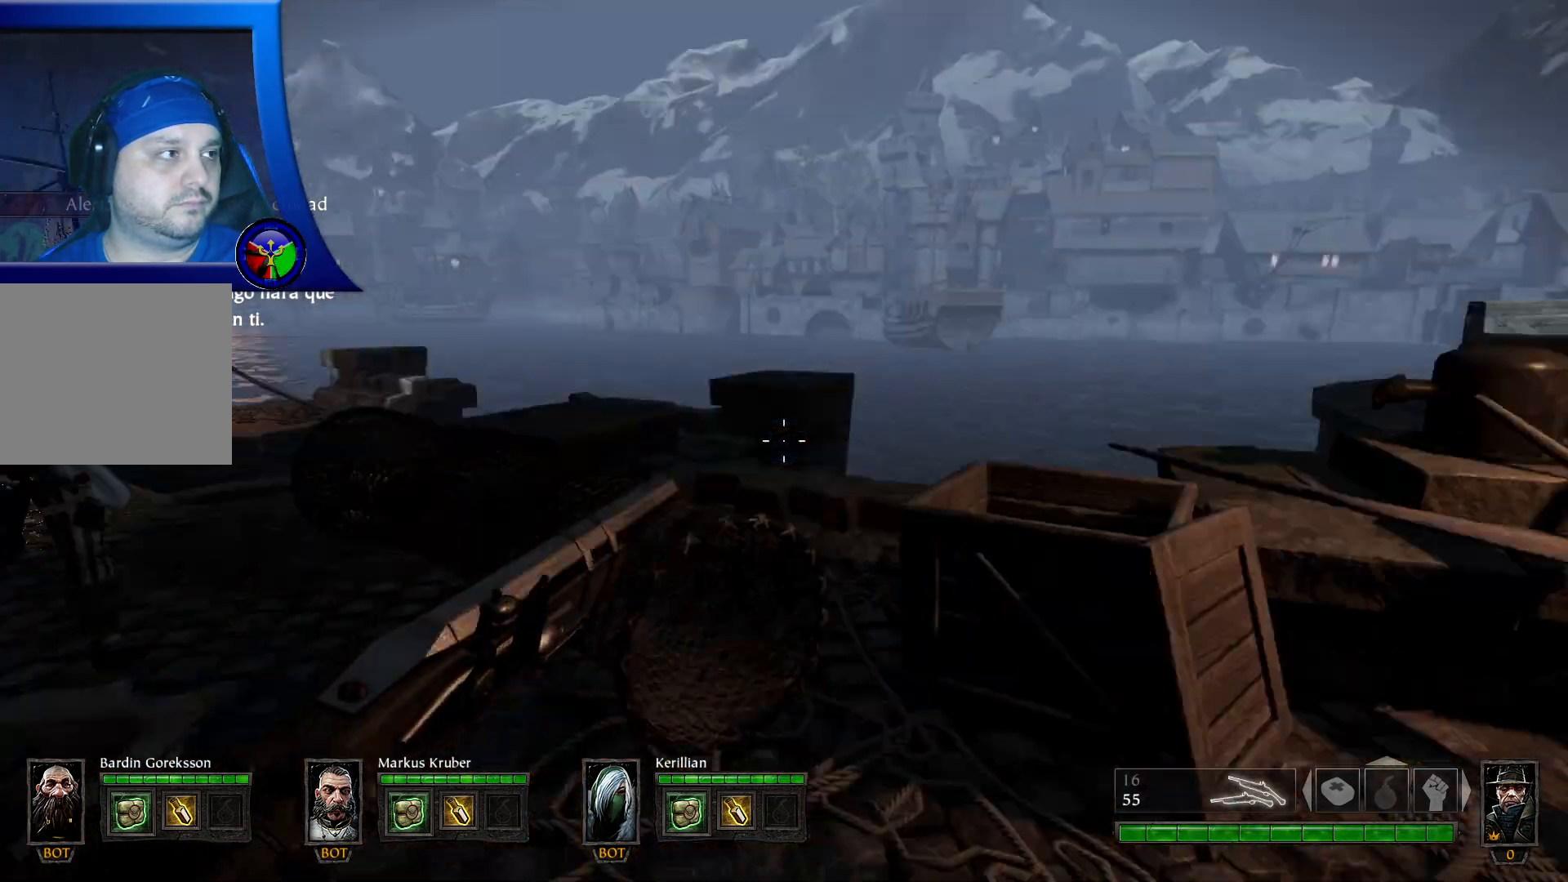
{"dt_ms": 500, "buttons": [], "left_stick": "up-left", "right_stick": "center", "events": [[133, "left_stick", "up-left"], [200, "right_stick", "center"]]}
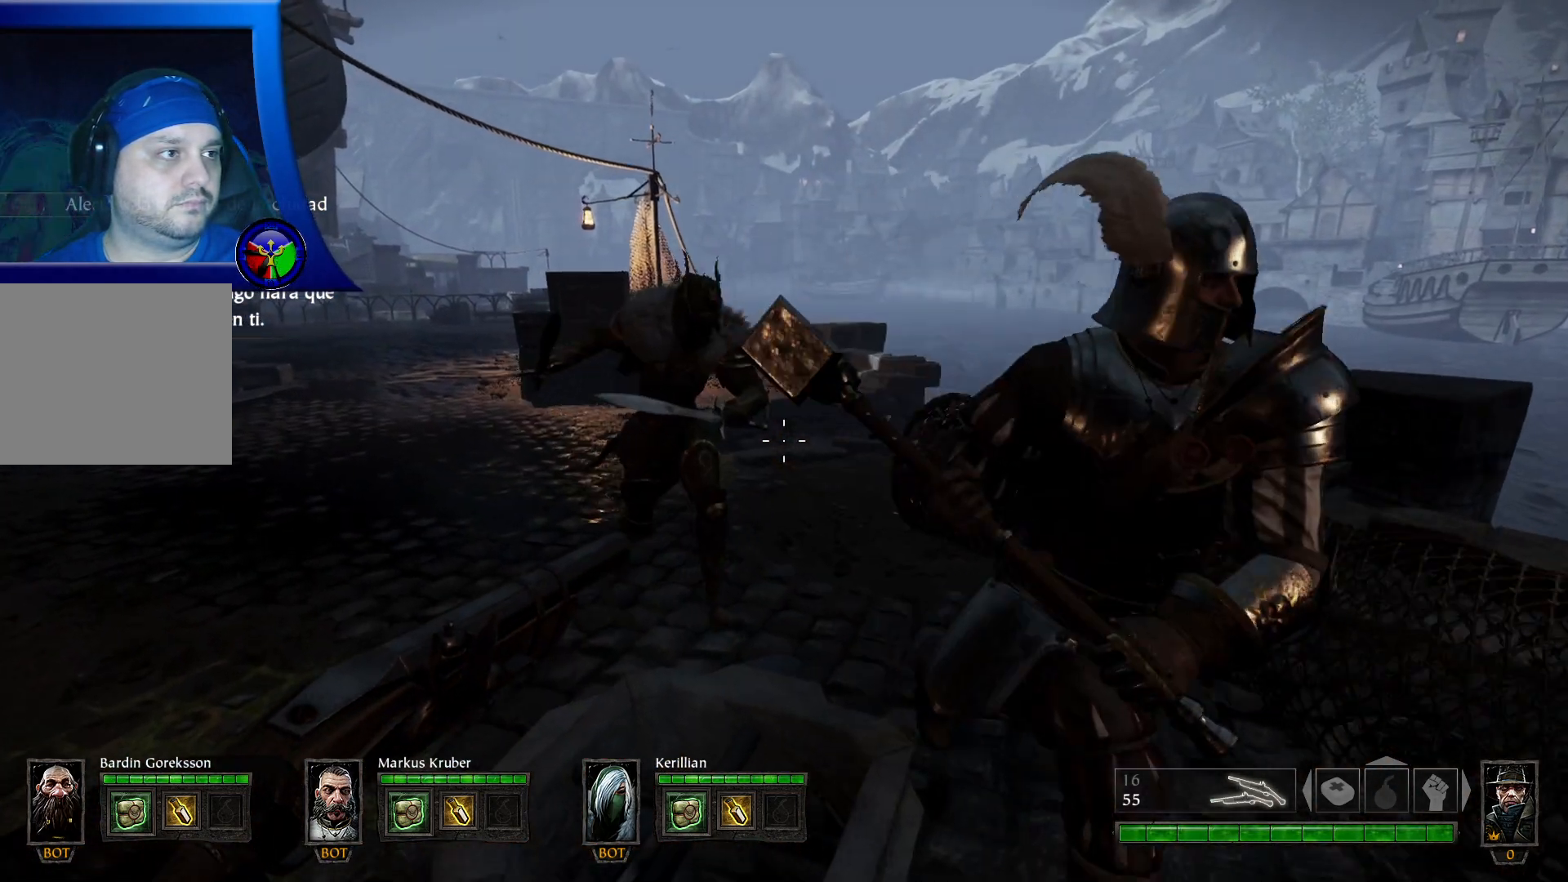
{"dt_ms": 500, "buttons": [], "left_stick": "up", "right_stick": "down", "events": [[467, "left_stick", "up"], [483, "right_stick", "down"]]}
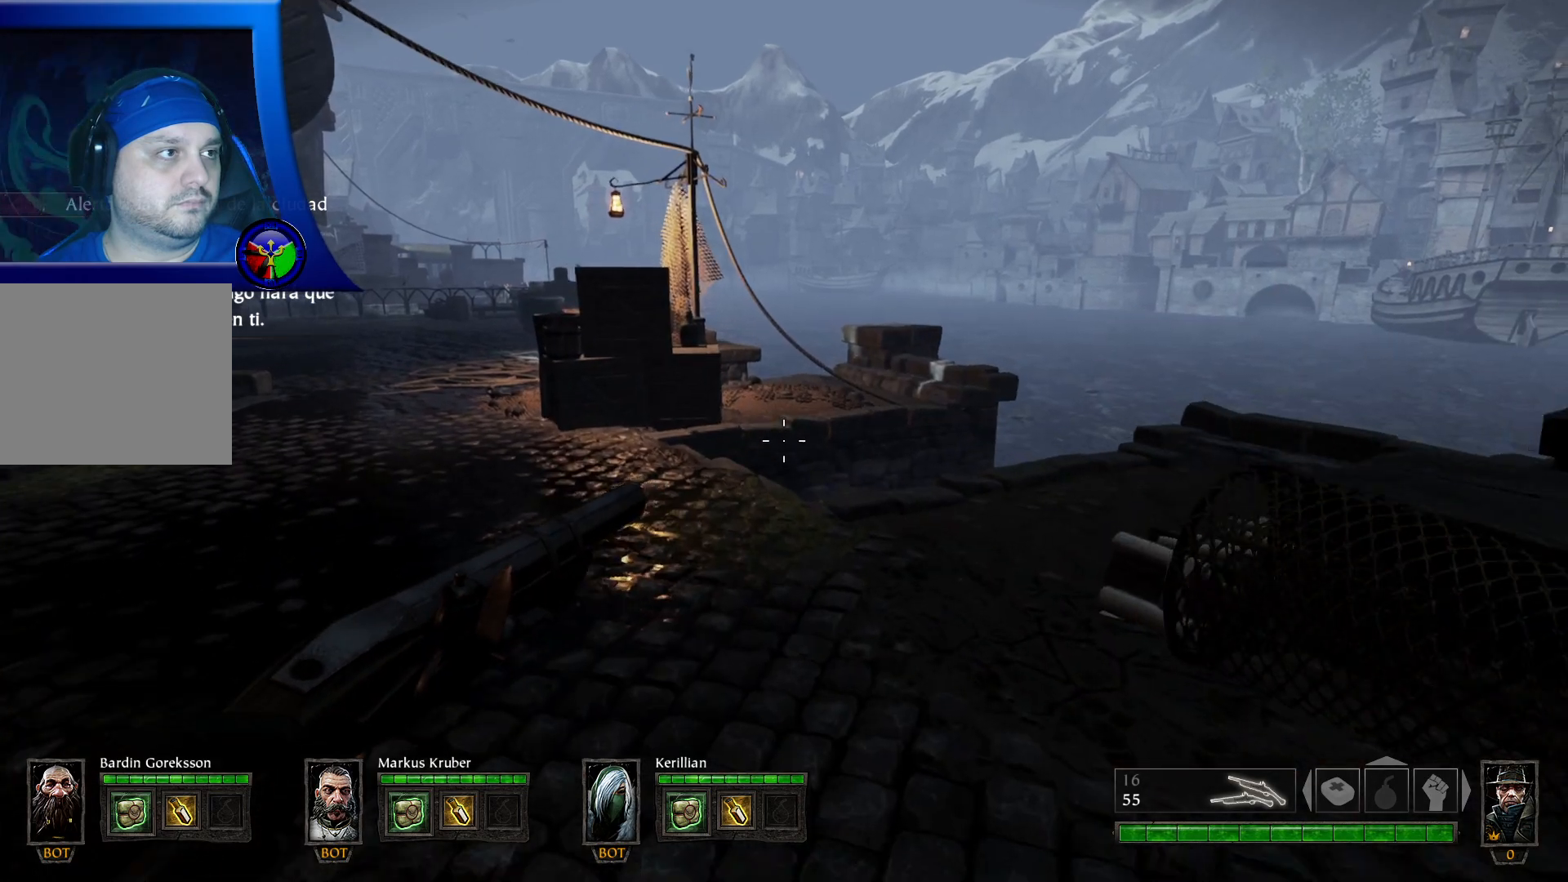
{"dt_ms": 500, "buttons": [], "left_stick": "up", "right_stick": "center", "events": [[150, "right_stick", "center"]]}
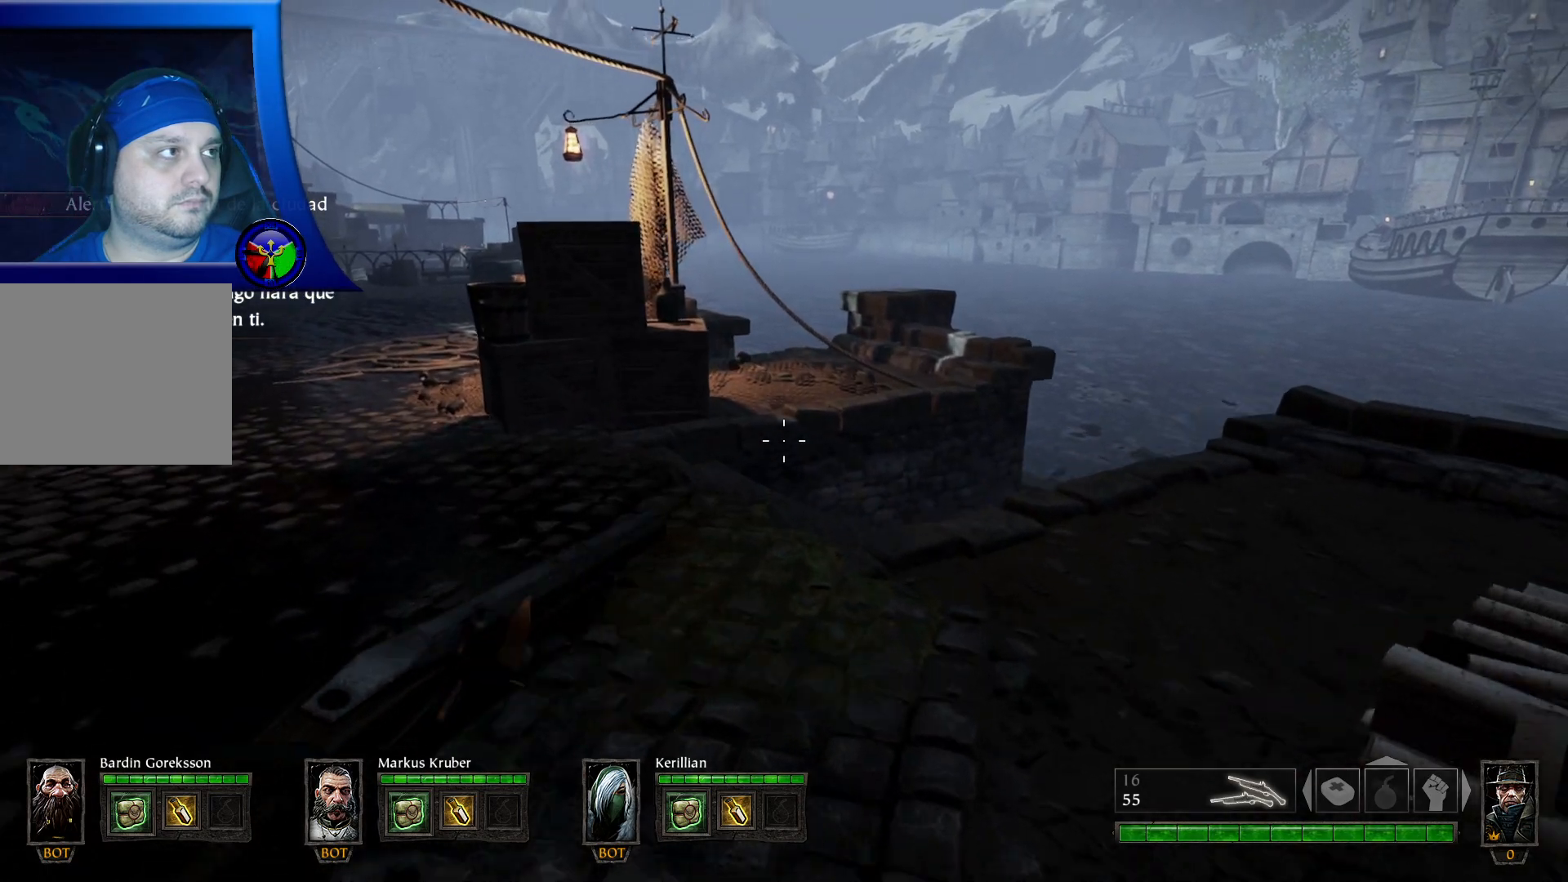
{"dt_ms": 500, "buttons": [], "left_stick": "up", "right_stick": "down-right", "events": [[400, "right_stick", "down-right"]]}
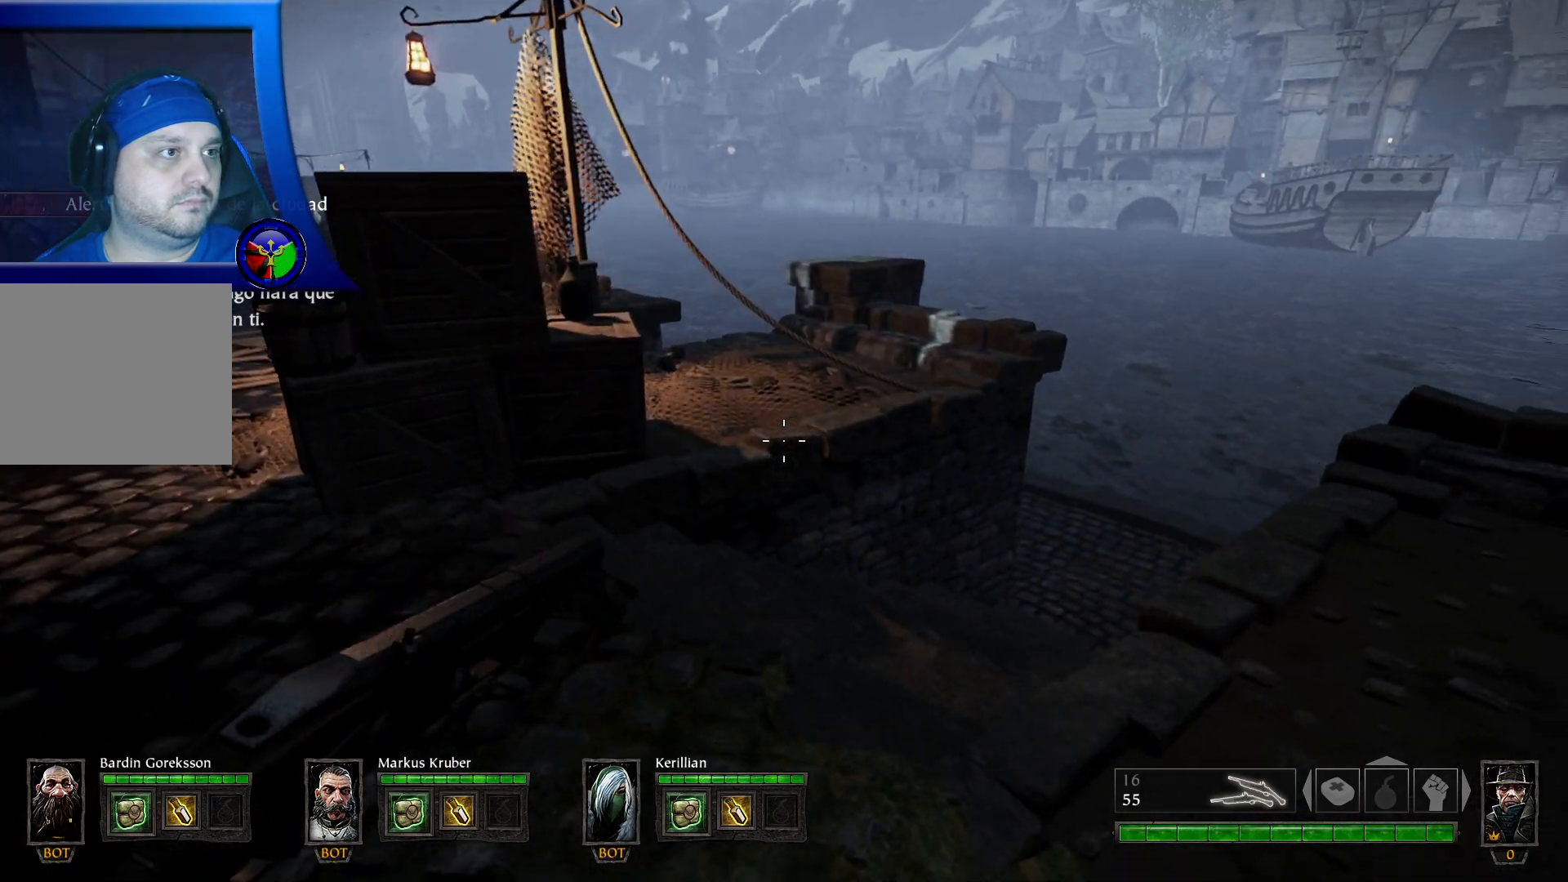
{"dt_ms": 500, "buttons": [], "left_stick": "up", "right_stick": "right", "events": [[317, "right_stick", "right"]]}
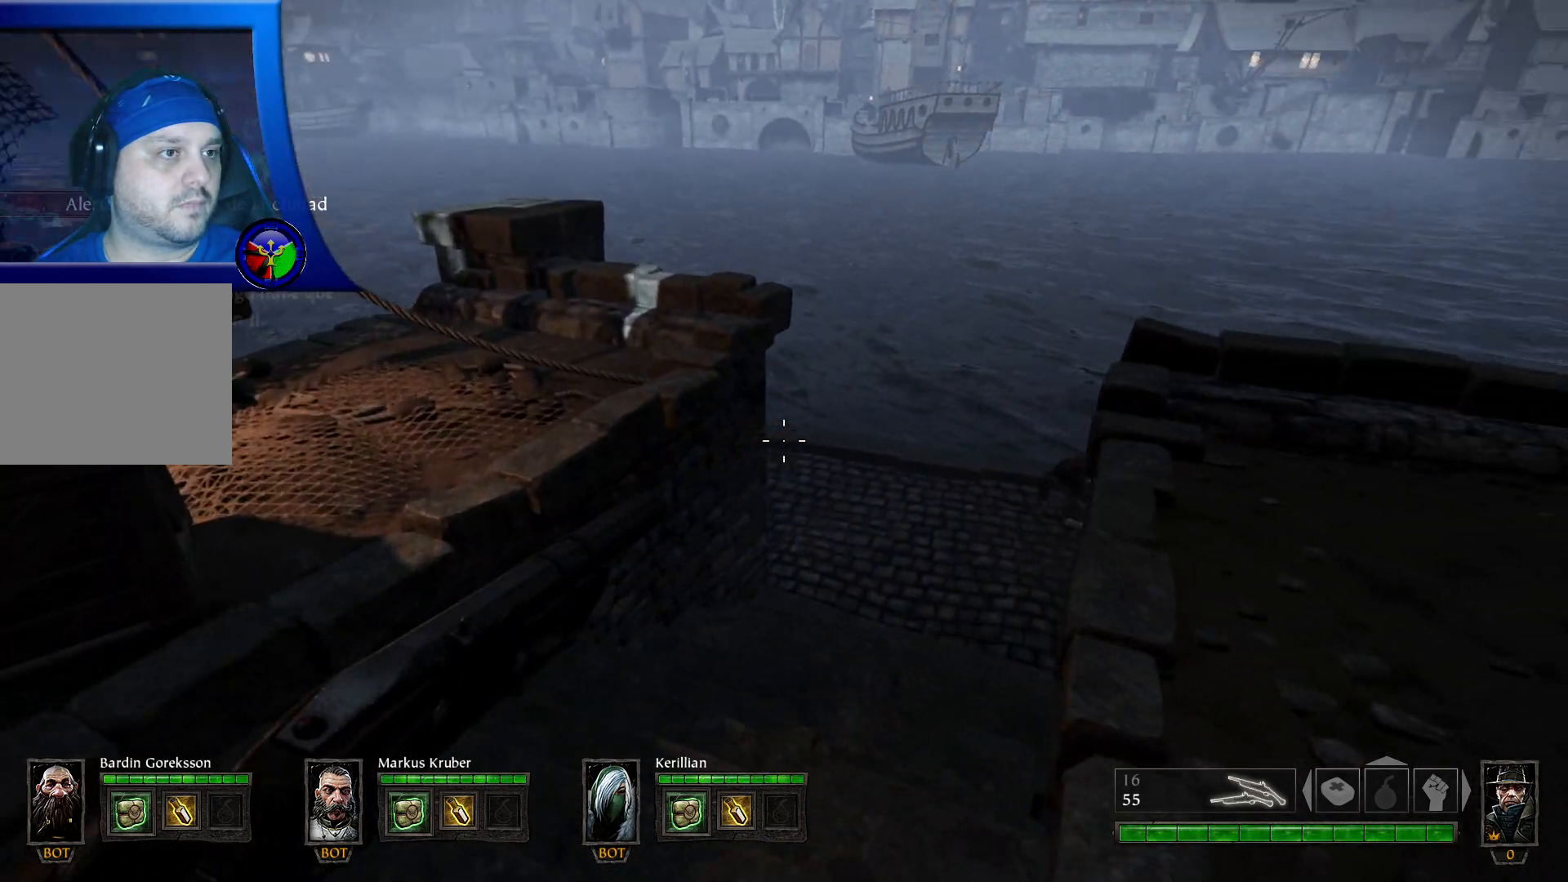
{"dt_ms": 500, "buttons": [], "left_stick": "up", "right_stick": "center", "events": [[417, "right_stick", "center"]]}
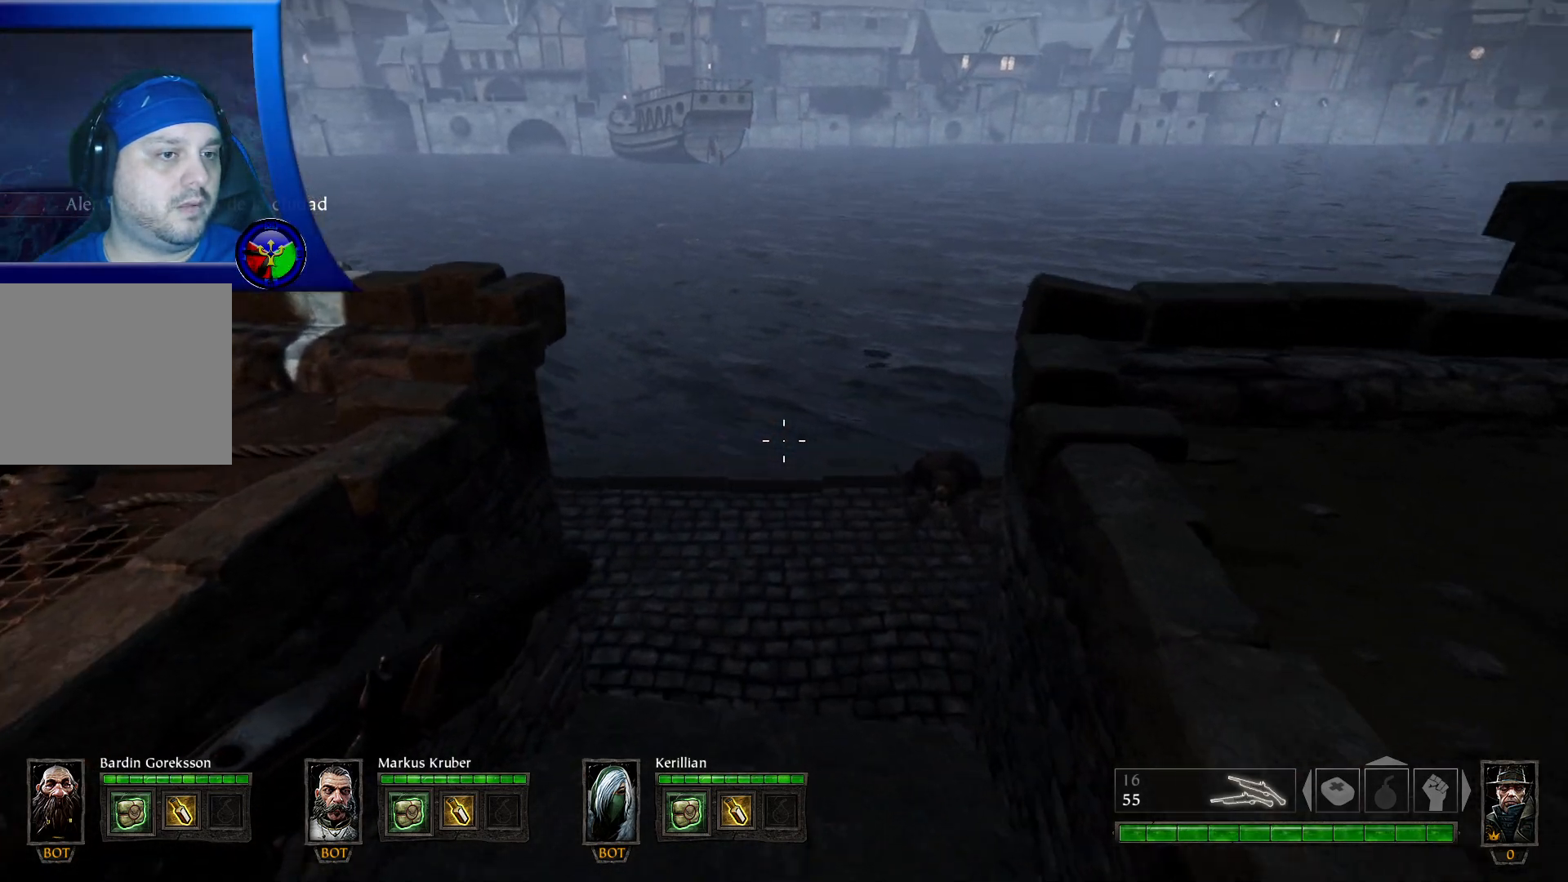
{"dt_ms": 500, "buttons": [], "left_stick": "up-left", "right_stick": "right", "events": [[367, "left_stick", "up-left"], [450, "right_stick", "right"]]}
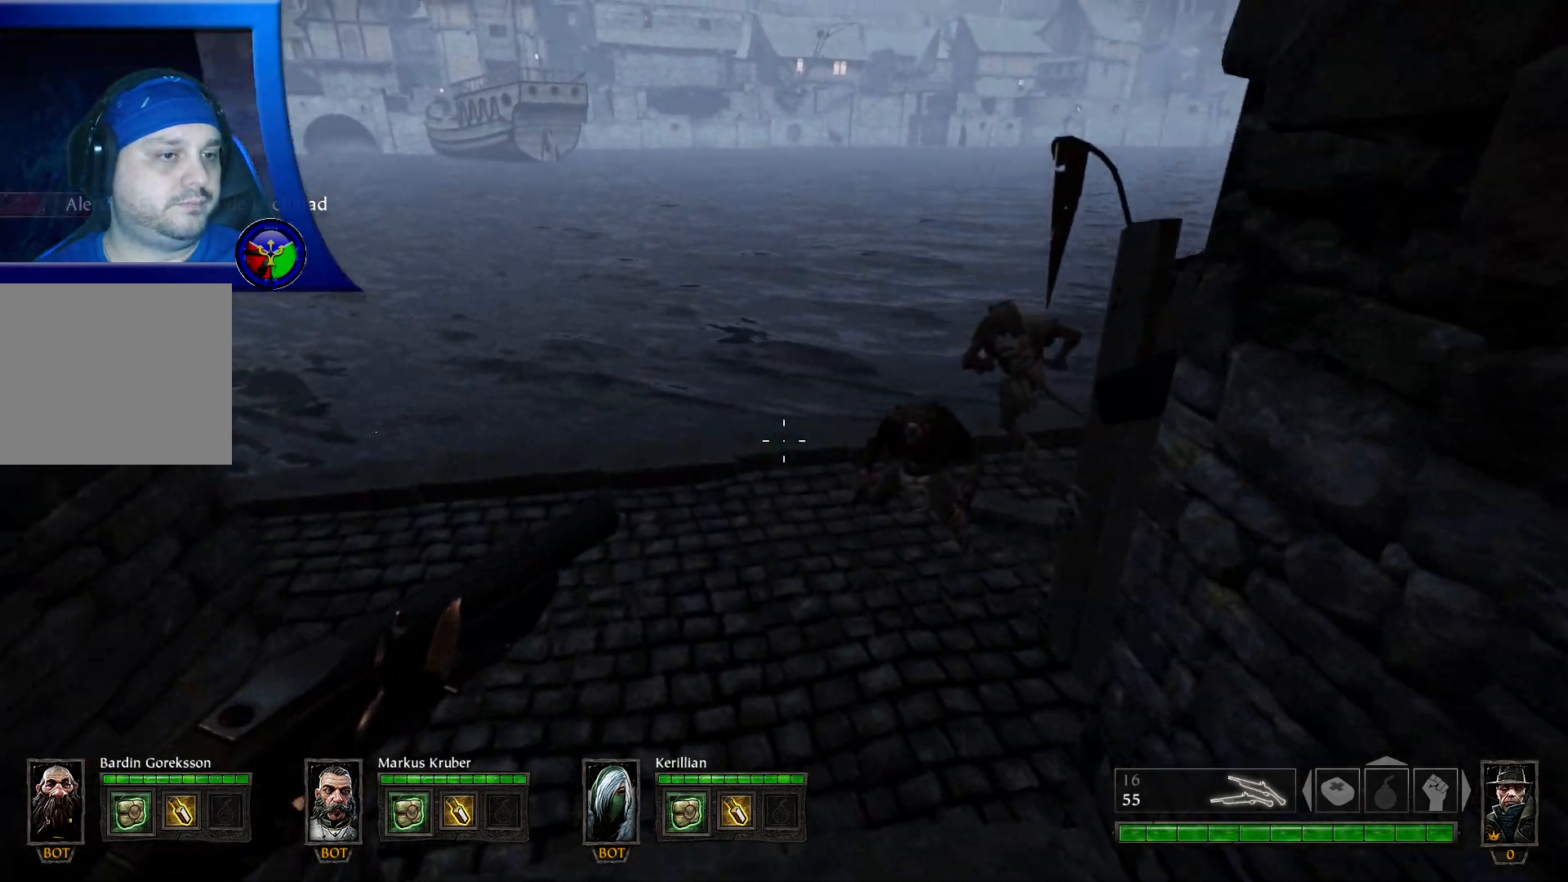
{"dt_ms": 500, "buttons": ["R2"], "left_stick": "center", "right_stick": "center", "events": [[33, "right_stick", "up-right"], [467, "R2", "down"], [483, "left_stick", "center"], [500, "right_stick", "center"]]}
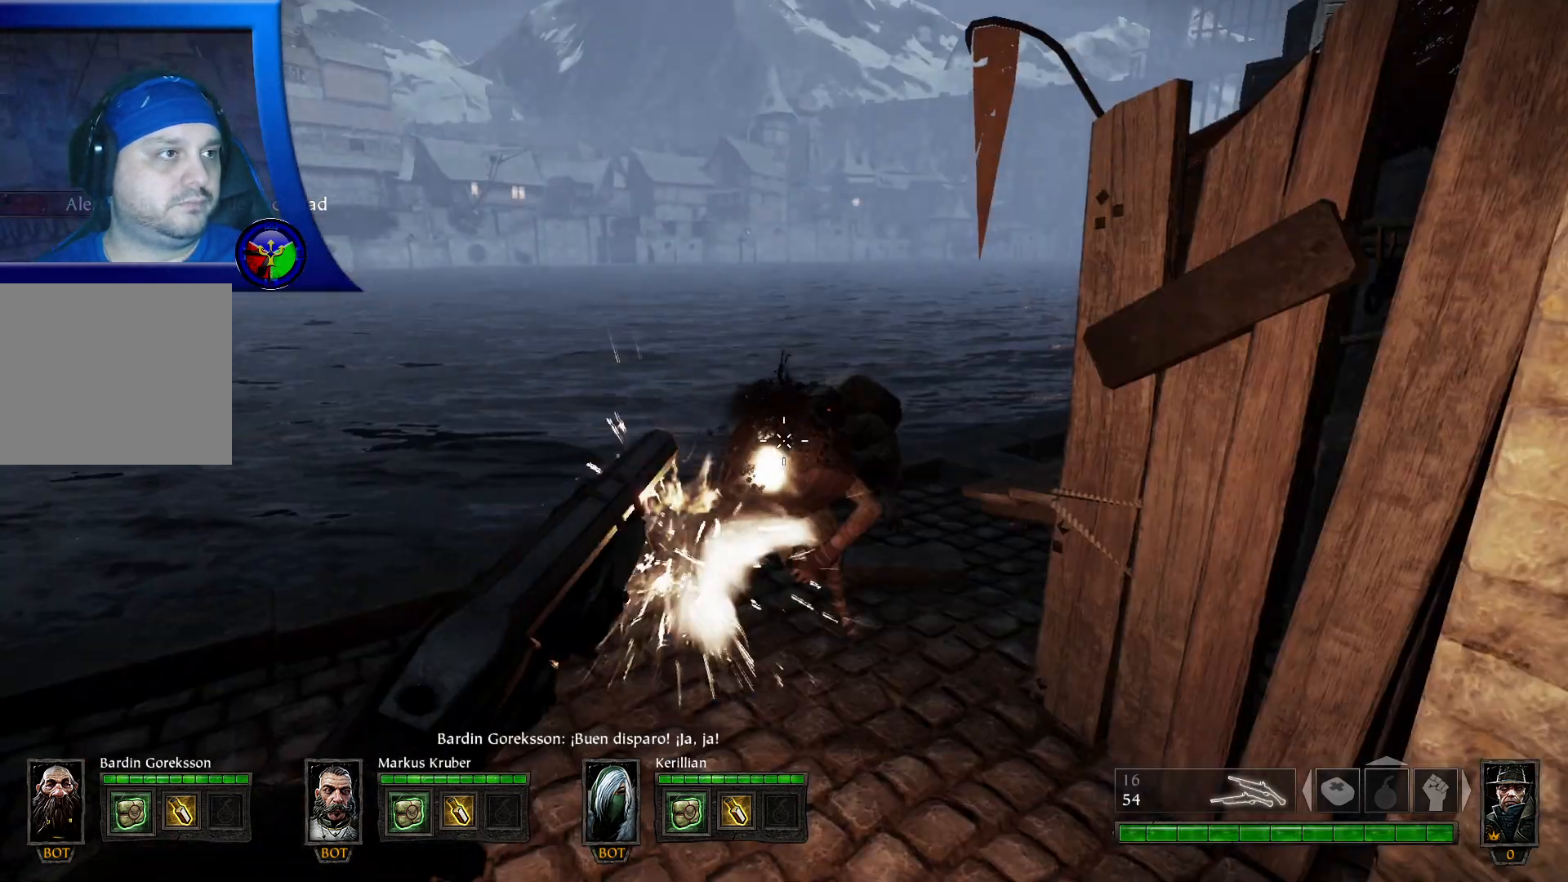
{"dt_ms": 500, "buttons": [], "left_stick": "down", "right_stick": "center", "events": [[117, "R2", "up"], [250, "left_stick", "down"], [317, "R2", "down"], [483, "R2", "up"]]}
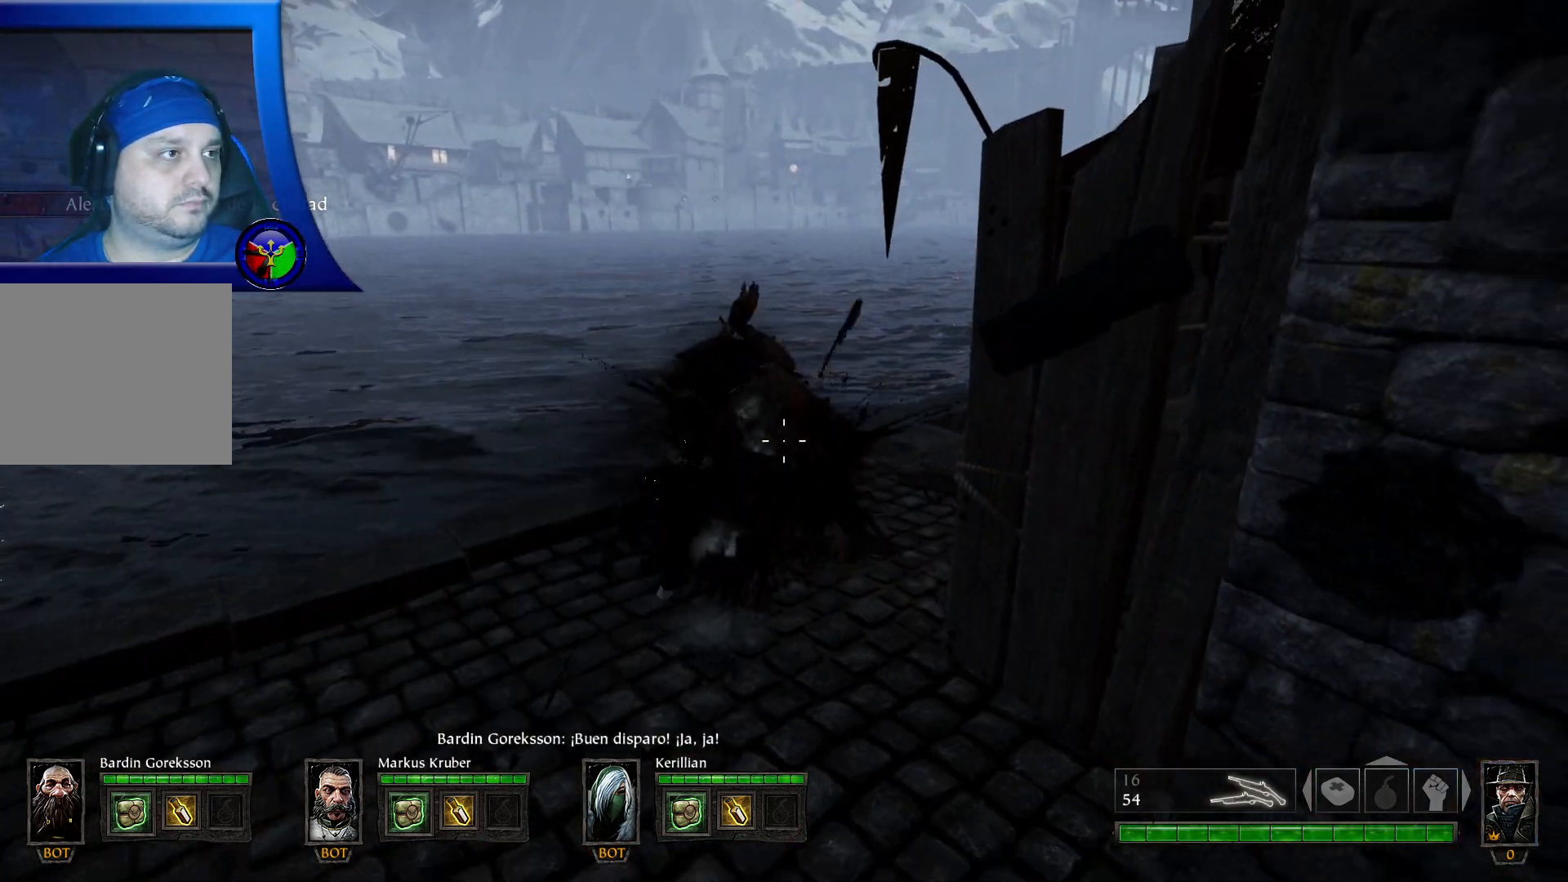
{"dt_ms": 500, "buttons": [], "left_stick": "down", "right_stick": "down-left", "events": [[350, "right_stick", "down-left"]]}
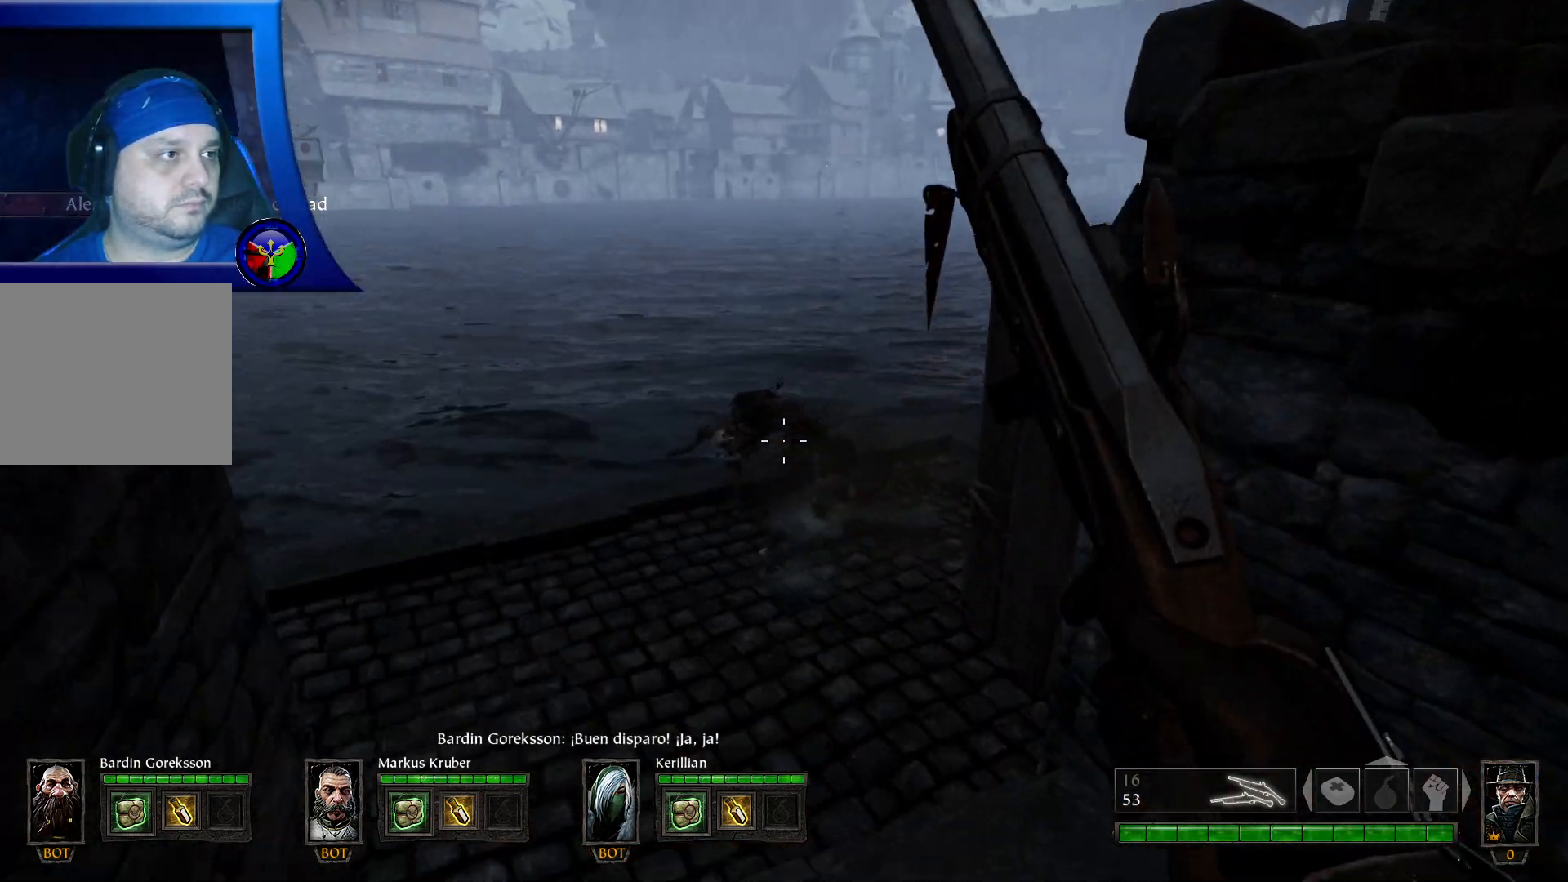
{"dt_ms": 500, "buttons": [], "left_stick": "down-right", "right_stick": "center", "events": [[67, "right_stick", "center"], [417, "left_stick", "down-right"]]}
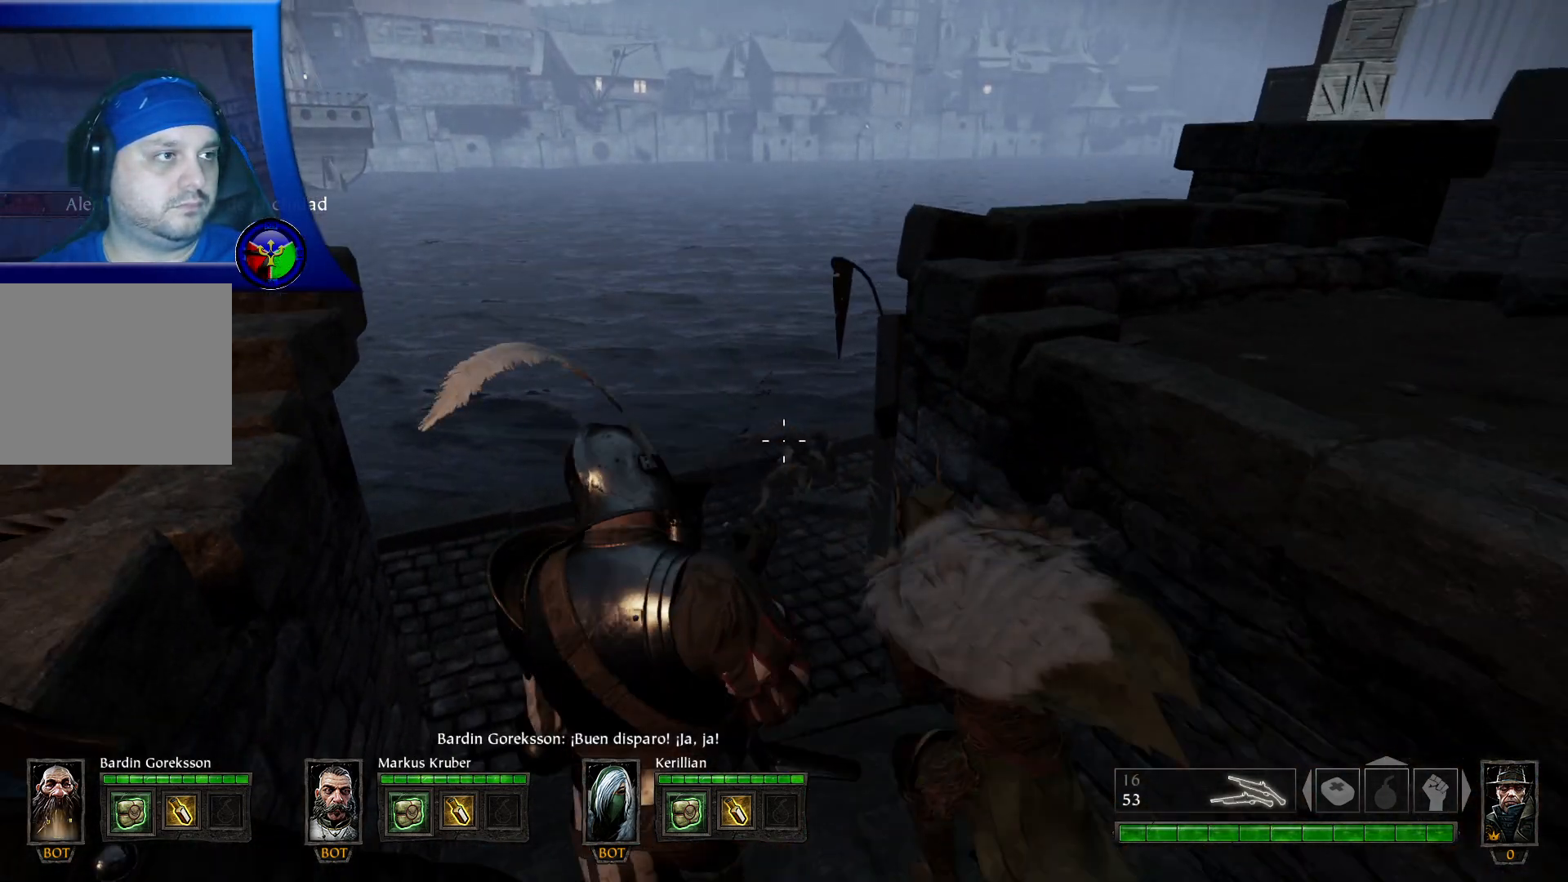
{"dt_ms": 500, "buttons": [], "left_stick": "down-right", "right_stick": "center", "events": []}
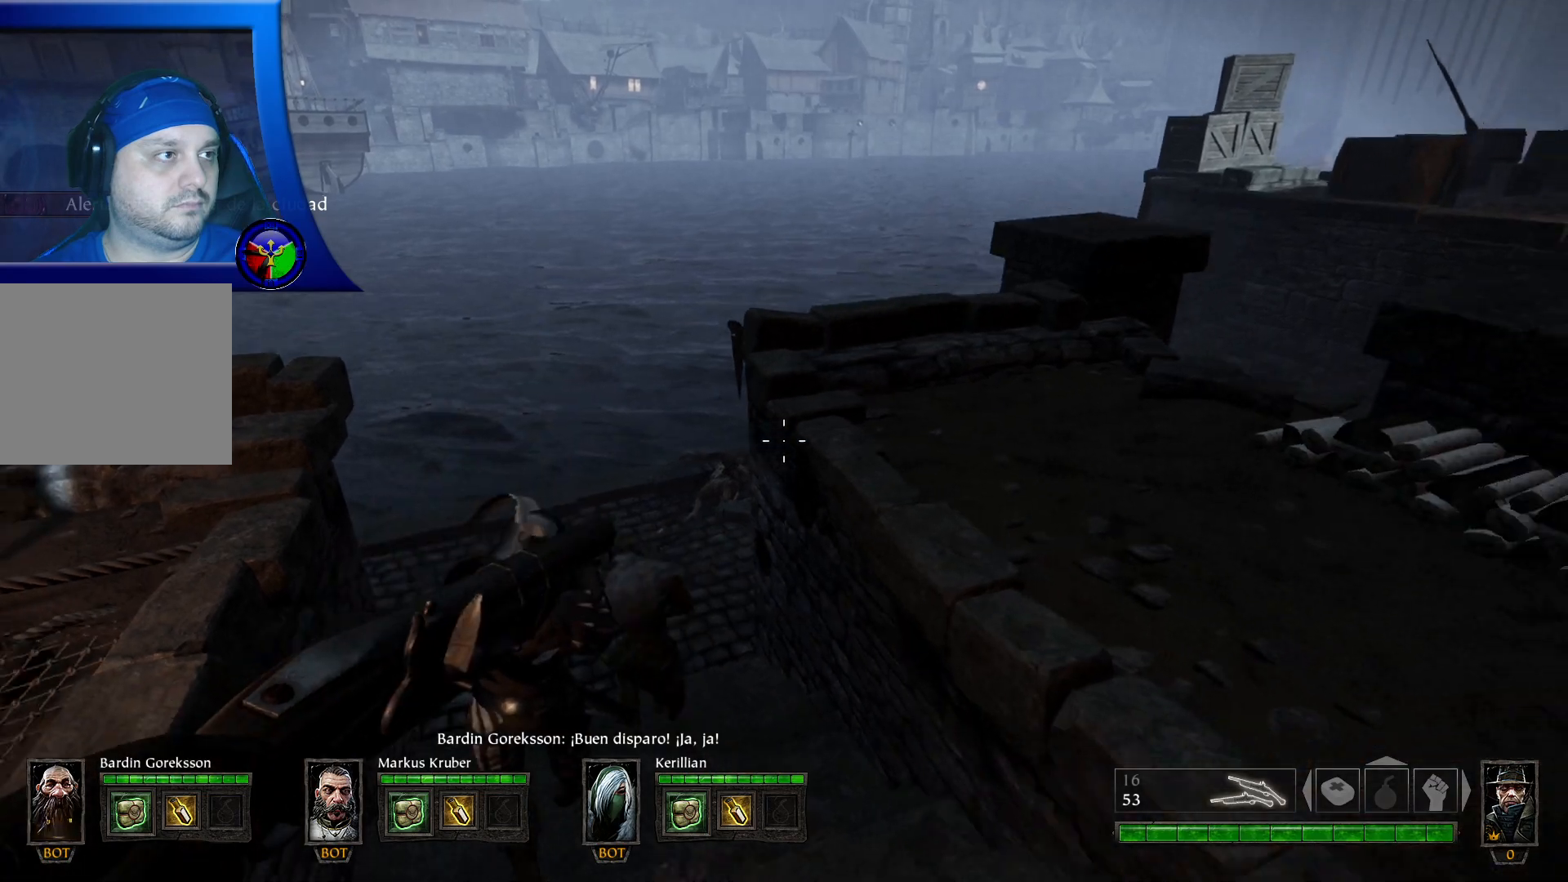
{"dt_ms": 500, "buttons": [], "left_stick": "up-right", "right_stick": "up-right", "events": [[100, "right_stick", "right"], [333, "right_stick", "up-right"], [483, "left_stick", "up-right"]]}
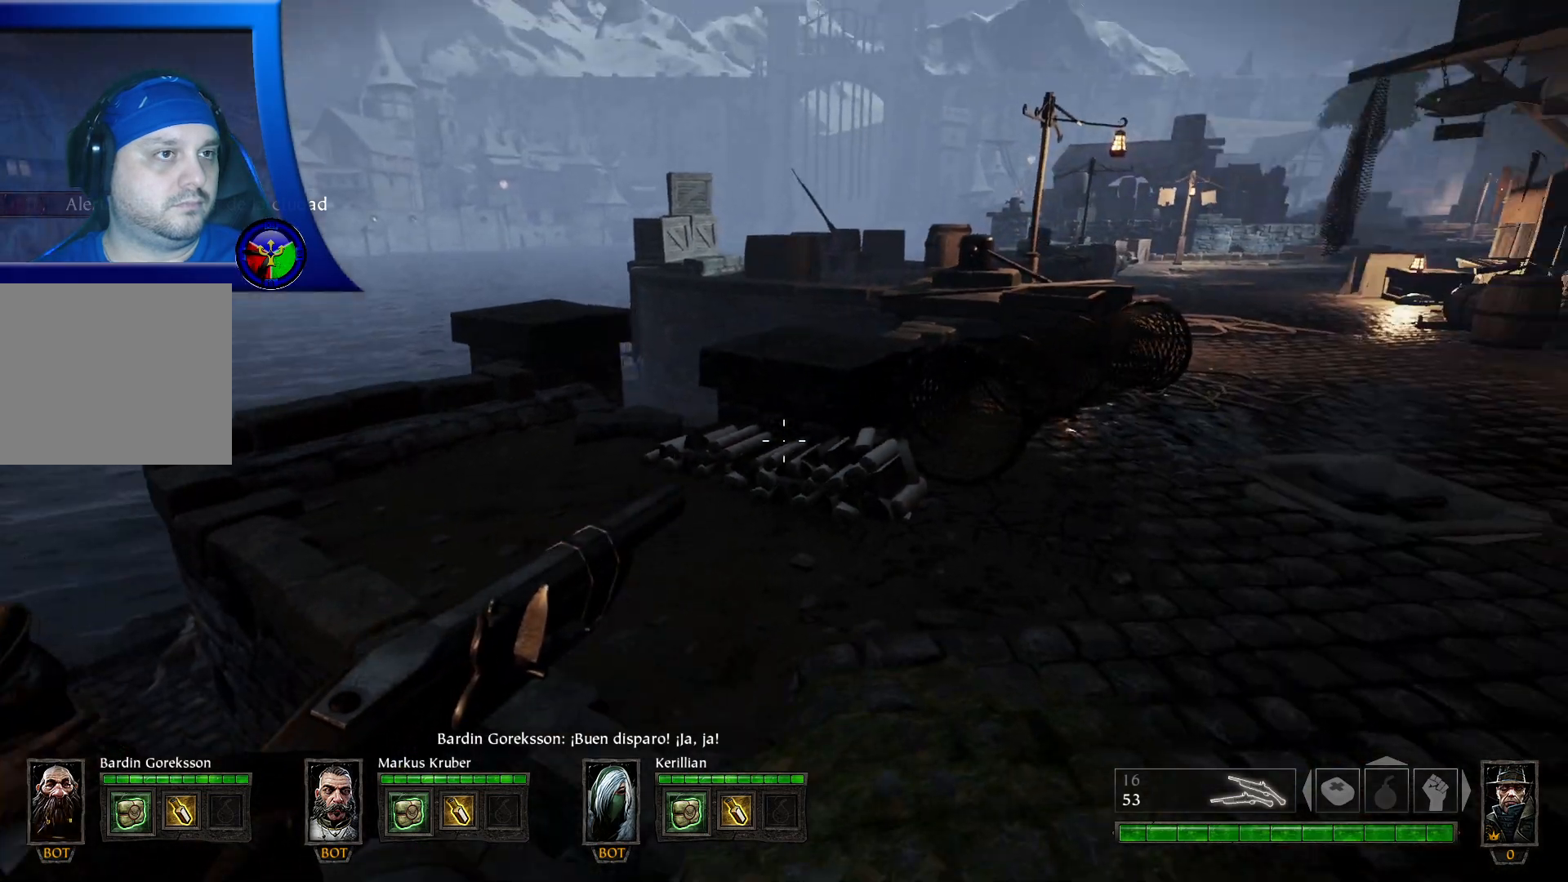
{"dt_ms": 500, "buttons": [], "left_stick": "up", "right_stick": "center", "events": [[183, "right_stick", "center"], [283, "right_stick", "right"], [417, "right_stick", "center"], [467, "left_stick", "up"]]}
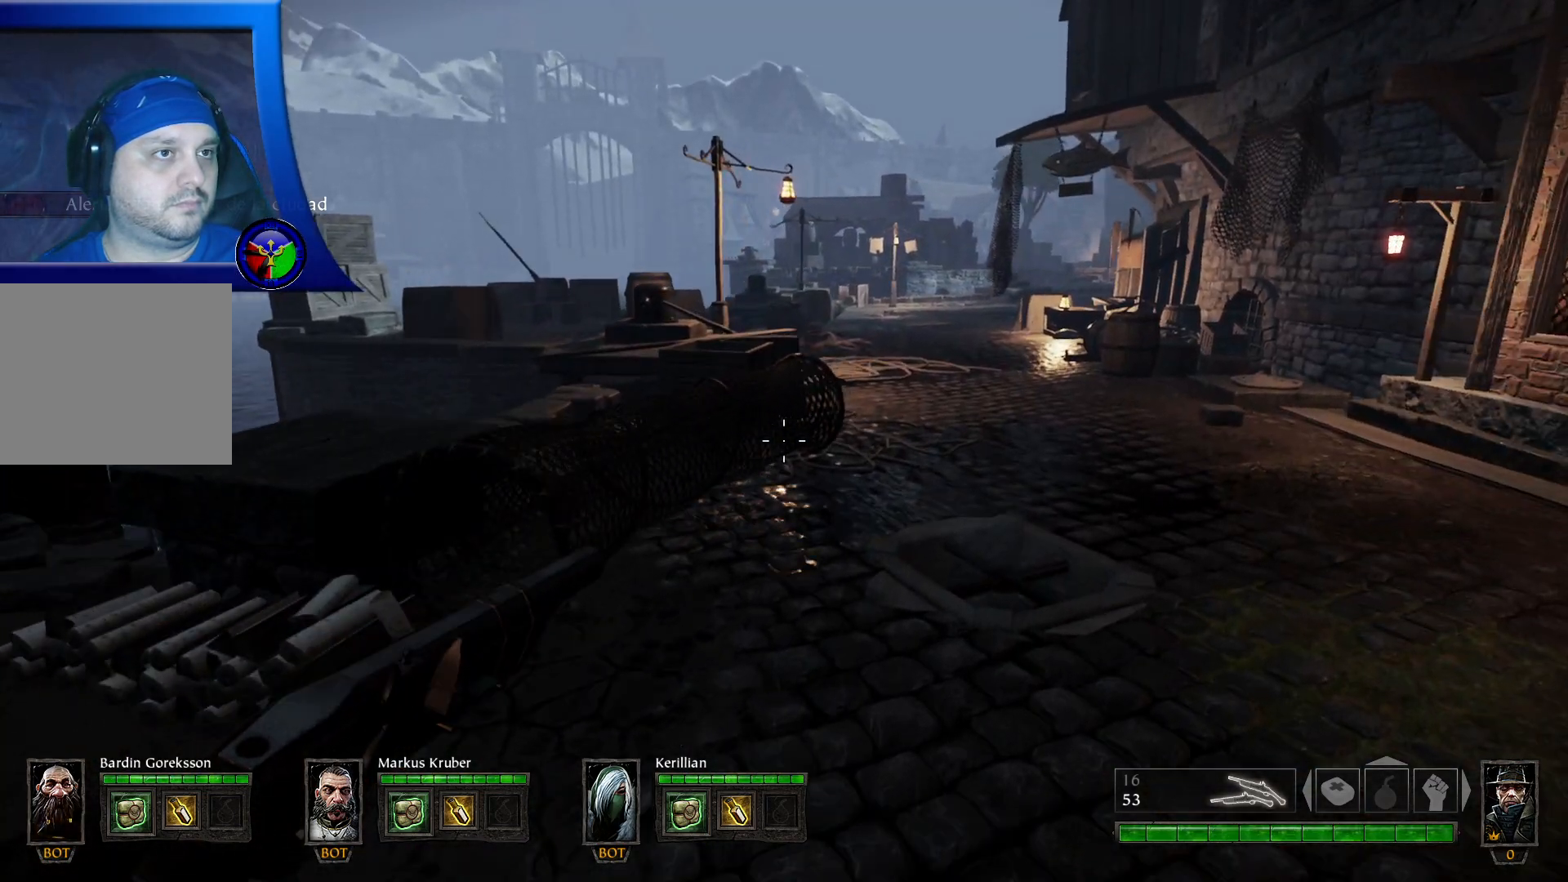
{"dt_ms": 500, "buttons": [], "left_stick": "up-left", "right_stick": "right", "events": [[250, "right_stick", "right"], [400, "left_stick", "up-left"]]}
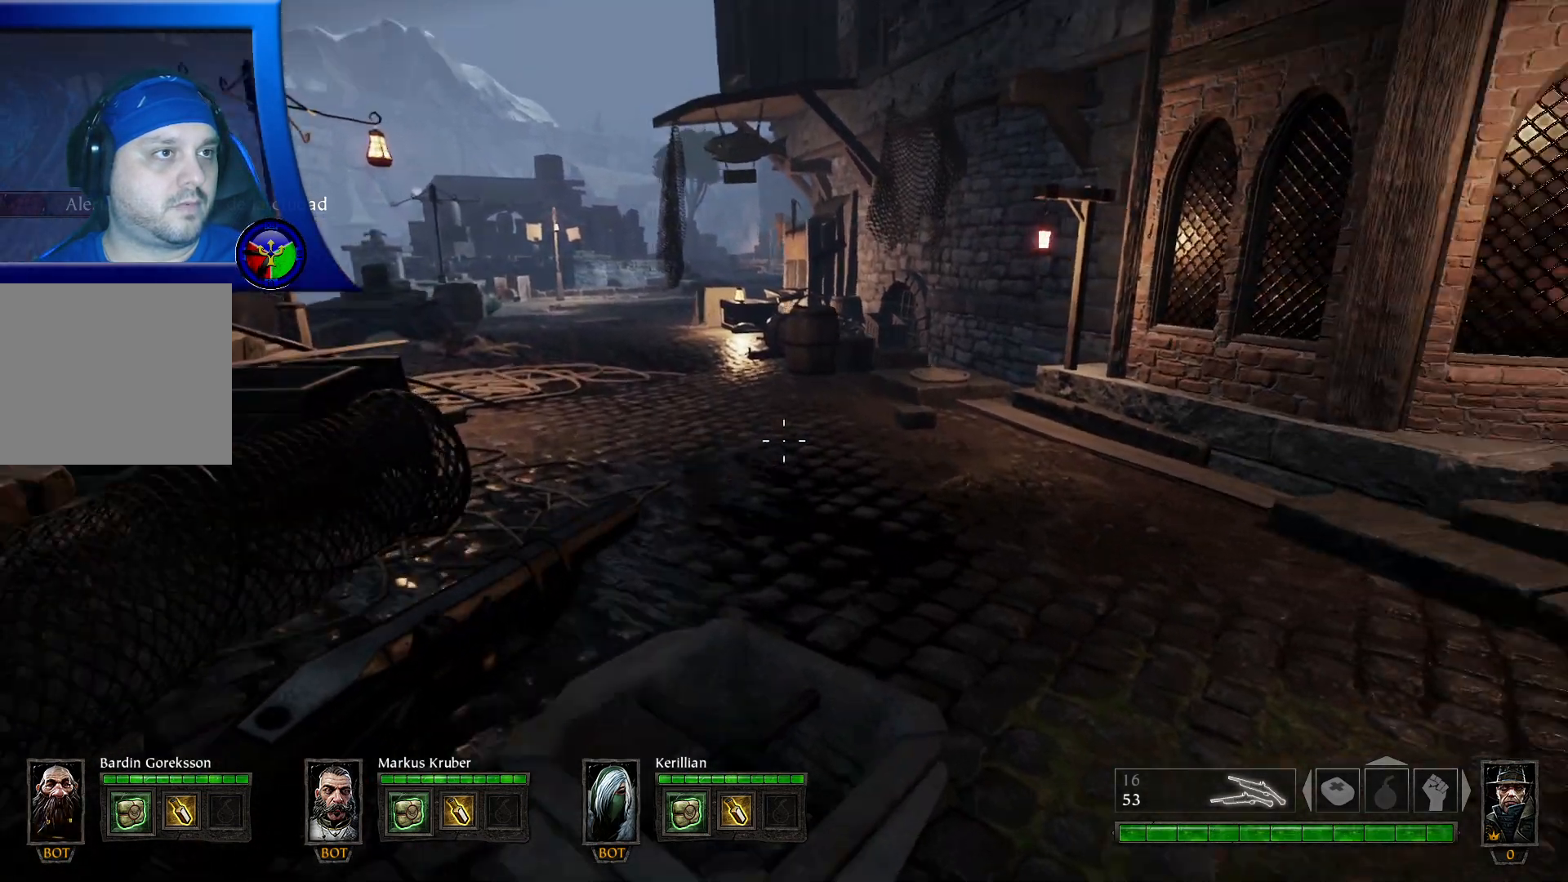
{"dt_ms": 500, "buttons": [], "left_stick": "up-left", "right_stick": "center", "events": [[100, "right_stick", "up-right"], [217, "right_stick", "center"]]}
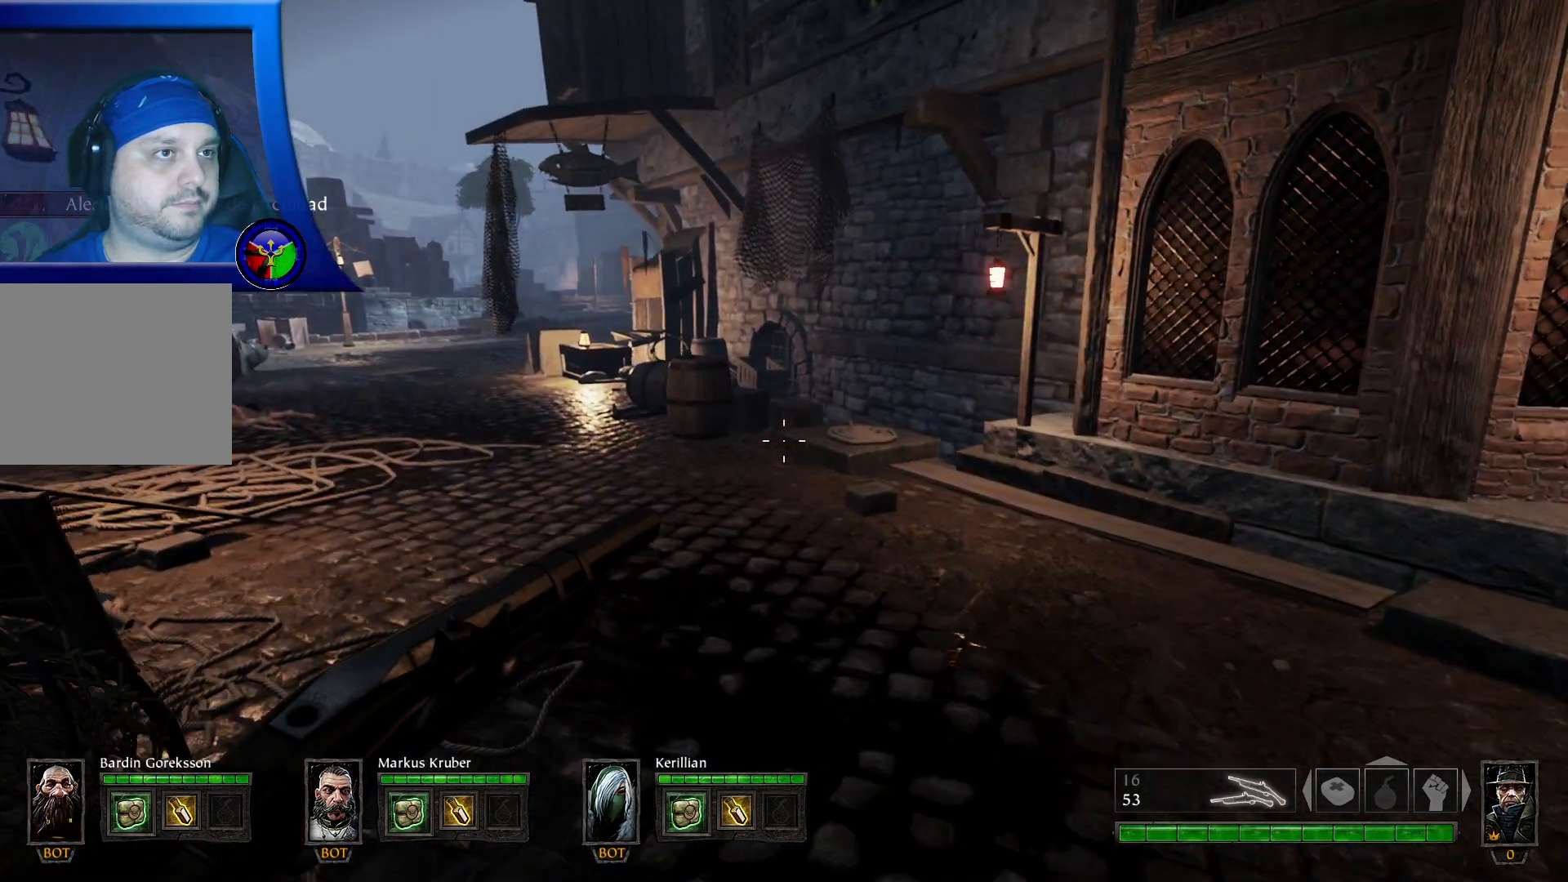
{"dt_ms": 500, "buttons": [], "left_stick": "up", "right_stick": "left", "events": [[217, "right_stick", "left"], [267, "left_stick", "up"]]}
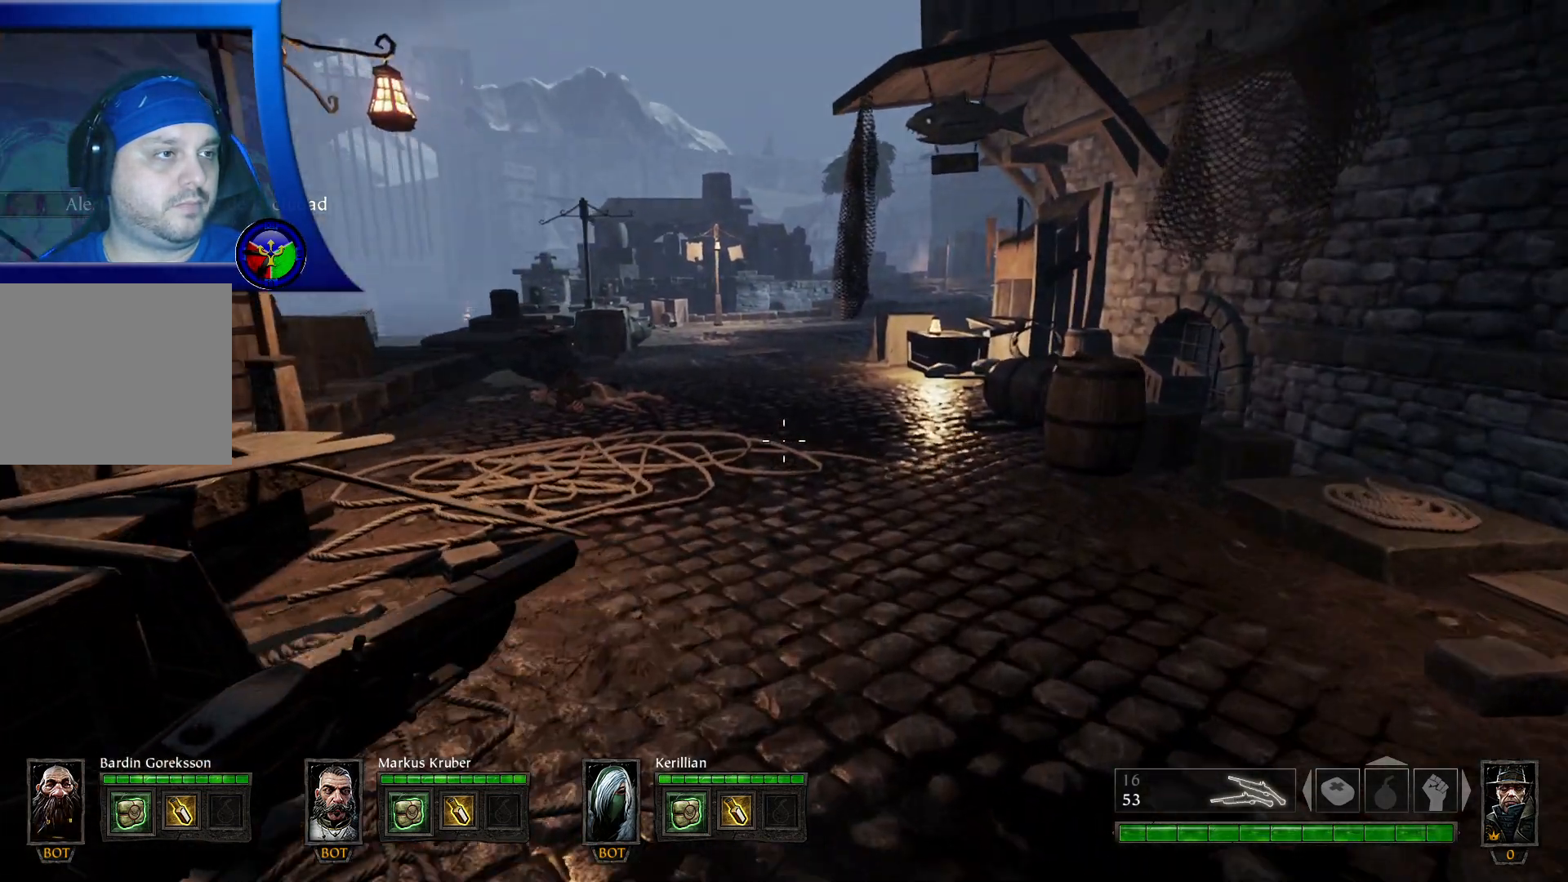
{"dt_ms": 500, "buttons": [], "left_stick": "up", "right_stick": "center", "events": [[200, "right_stick", "center"]]}
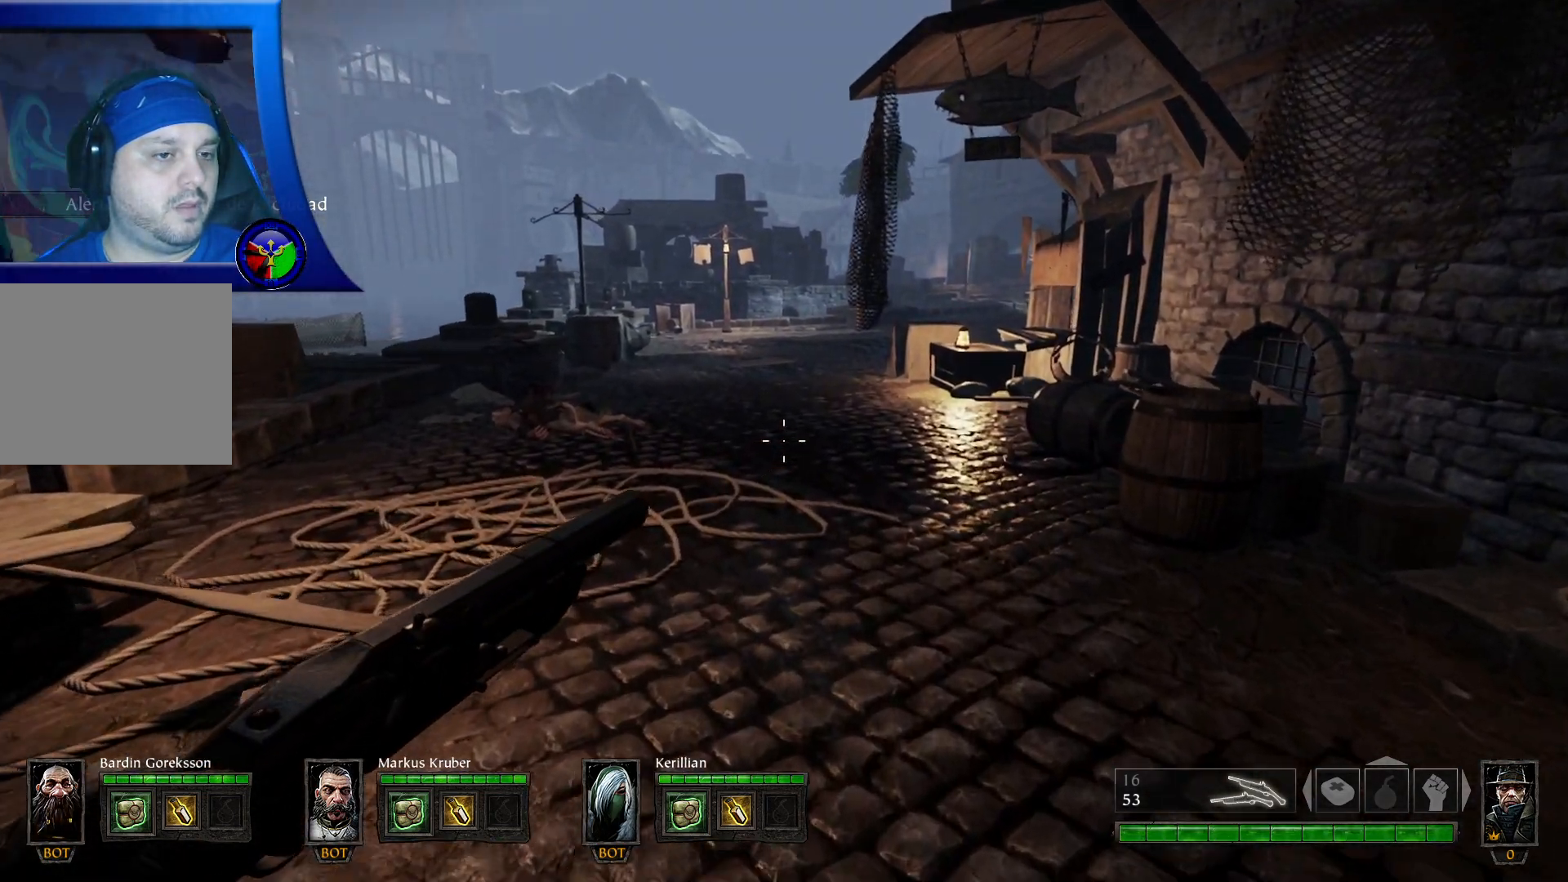
{"dt_ms": 500, "buttons": [], "left_stick": "up", "right_stick": "left", "events": [[50, "right_stick", "left"]]}
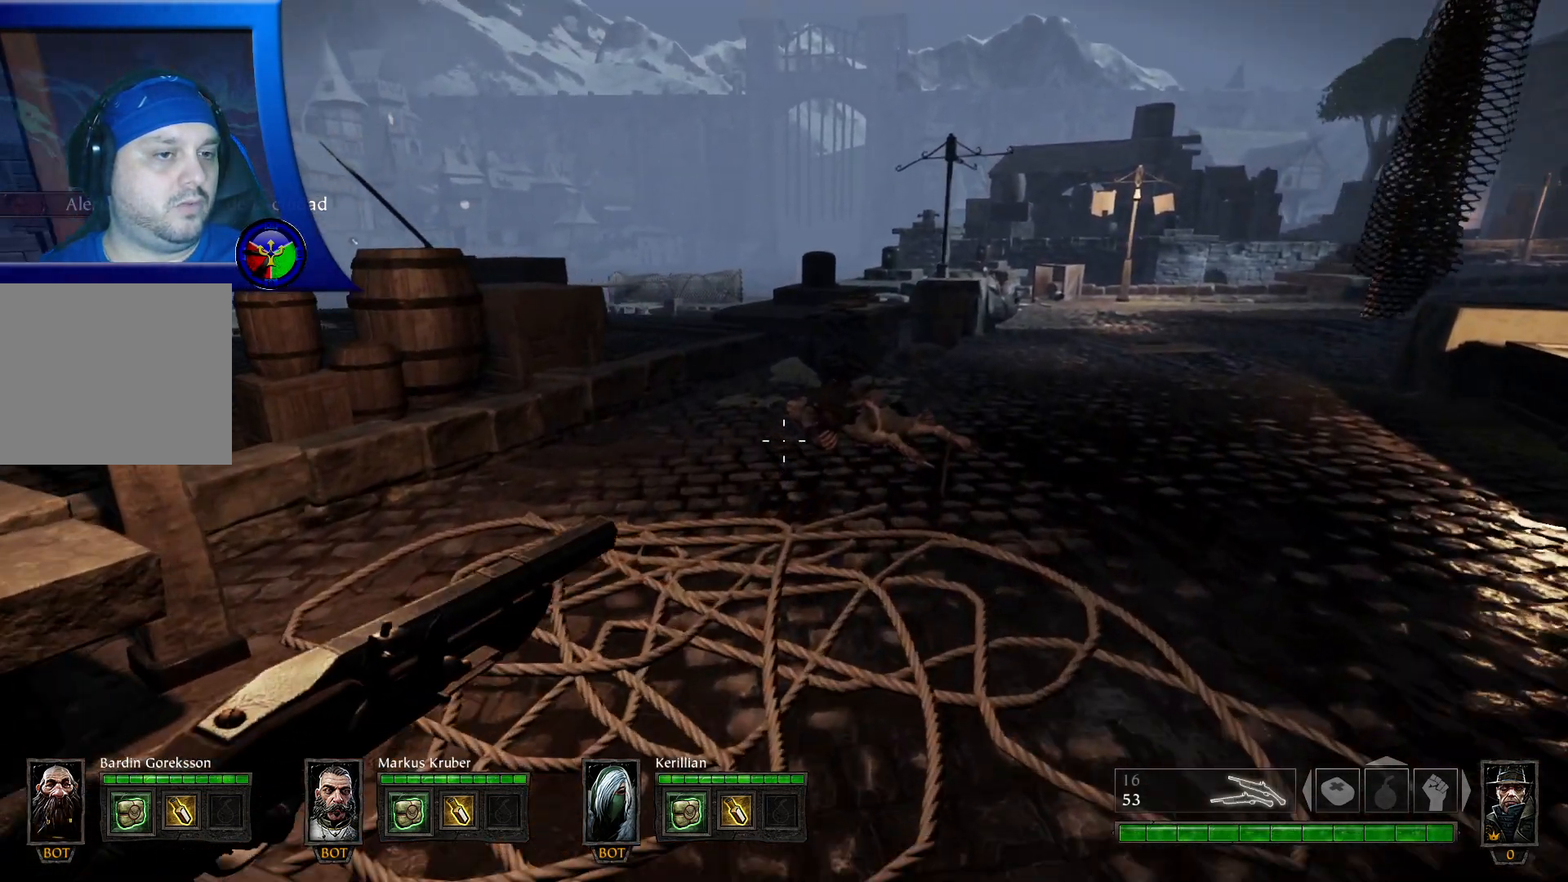
{"dt_ms": 500, "buttons": [], "left_stick": "up", "right_stick": "center", "events": [[233, "right_stick", "center"]]}